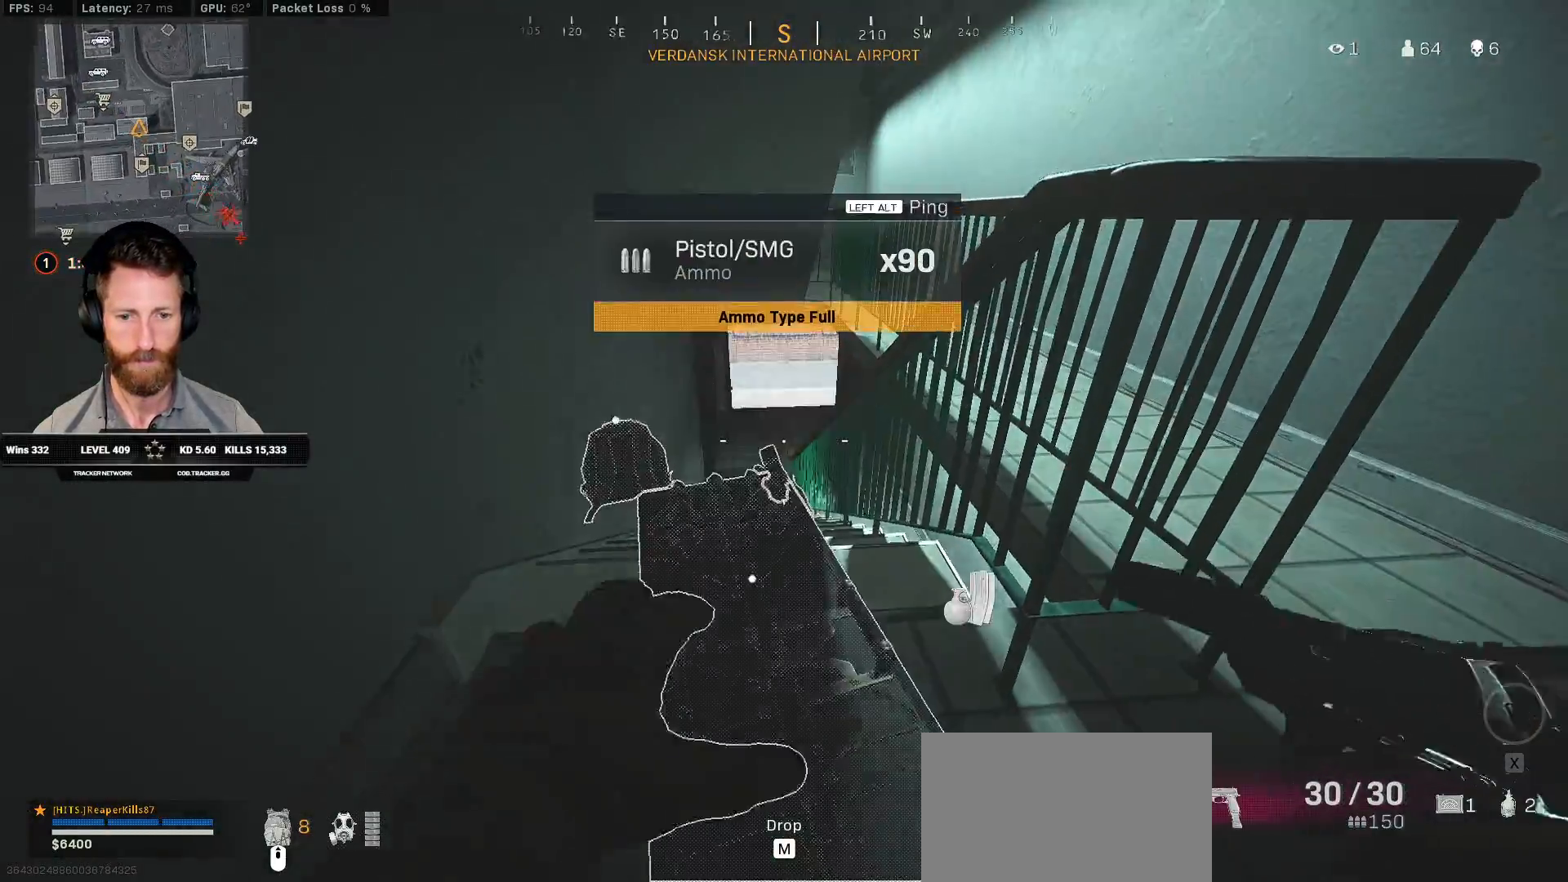
Gameplay with keyboard and mouse; each line is a JSON object with the keys and mouse buttons held at the frame after it. "events" lists presses ("down") and releases ("up") of "1", "2", "3", "4", "5", "a", "alt", "b", "c", "ctrl", "d", "e", "f", "g", "q", "r", "s", "shift", "space", "t", "tab", "v", "w", "x", "z", "mouse_left", "mouse_wheel", "mouse_right", "mouse_mb4" and "mouse_mb5" between this image and that frame as [ms after this image, input, new state], when the widget could be followed in between. "mouse_left", "mouse_wheel", "mouse_right", "mouse_mb4", "mouse_mb5" = the "left", "wheel", "right", "mb4", "mb5" buttons of the "mouse" list. No other keys are recorded. "wheel" means that the mouse wheel is clicked or scrolled. Mouse movement is not recorded.
{"keys": ["ctrl", "w"], "mouse": [], "events": [[133, "w", "down"], [167, "a", "down"], [267, "a", "up"], [383, "a", "down"], [467, "a", "up"]]}
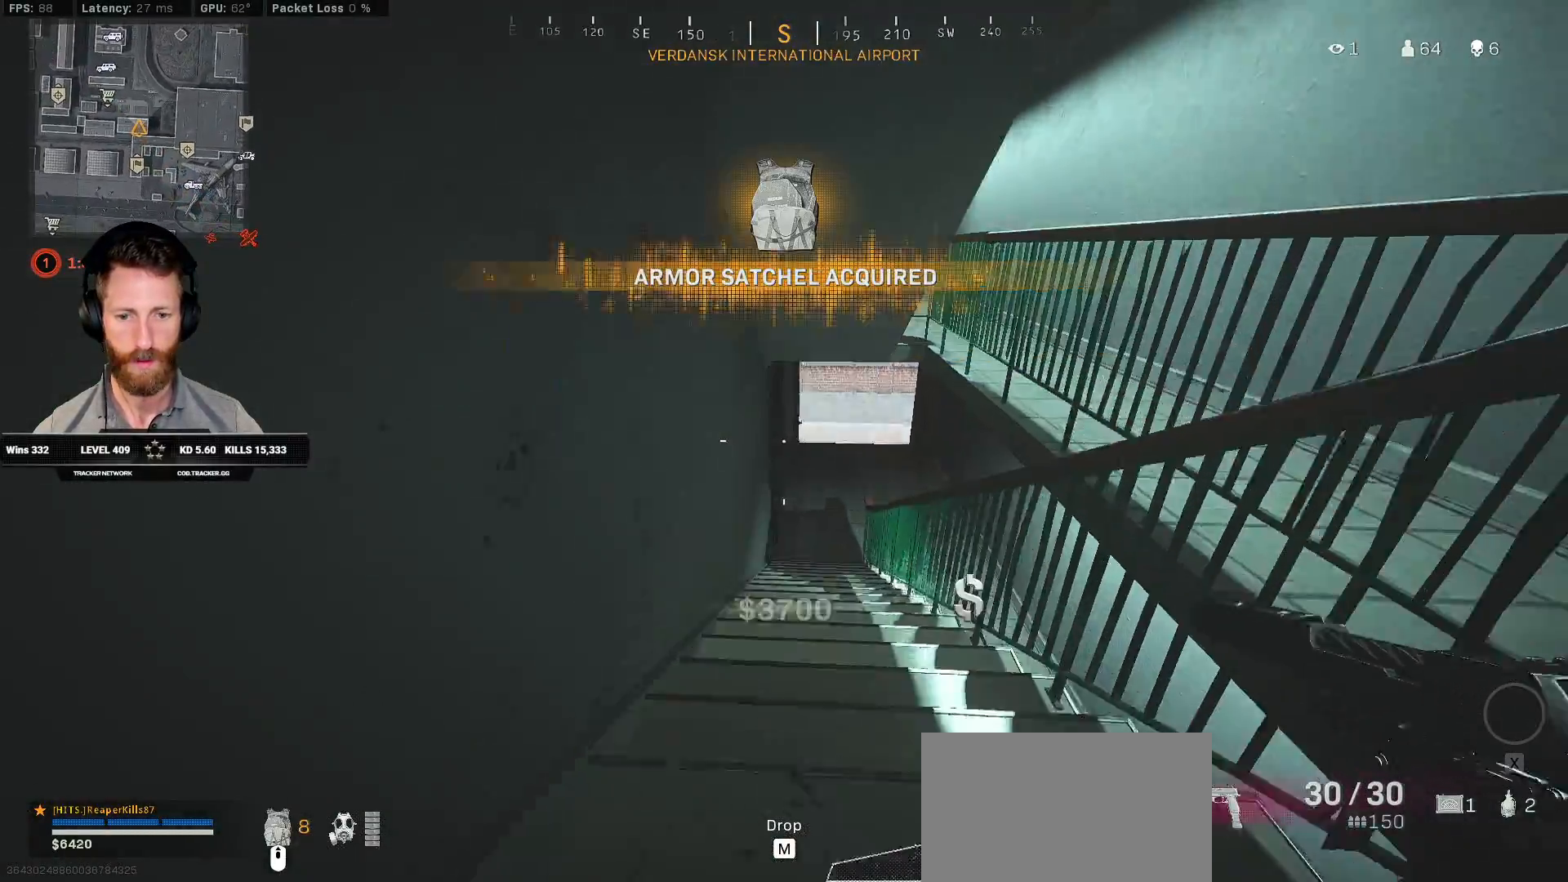
{"keys": ["ctrl", "s"], "mouse": [], "events": [[167, "w", "up"], [267, "s", "down"]]}
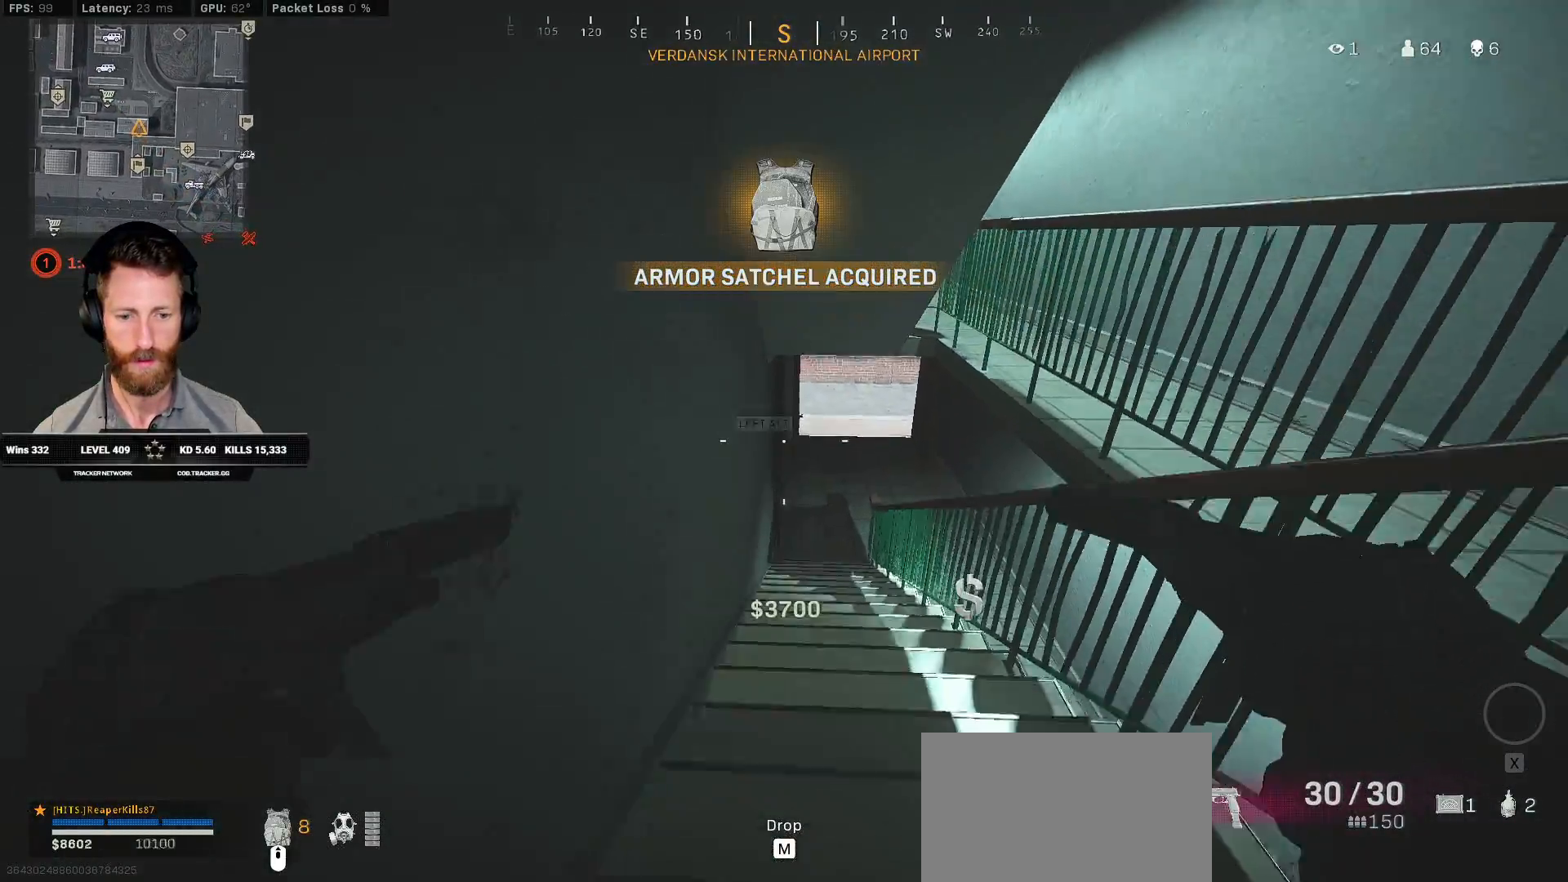
{"keys": ["ctrl", "d"], "mouse": []}
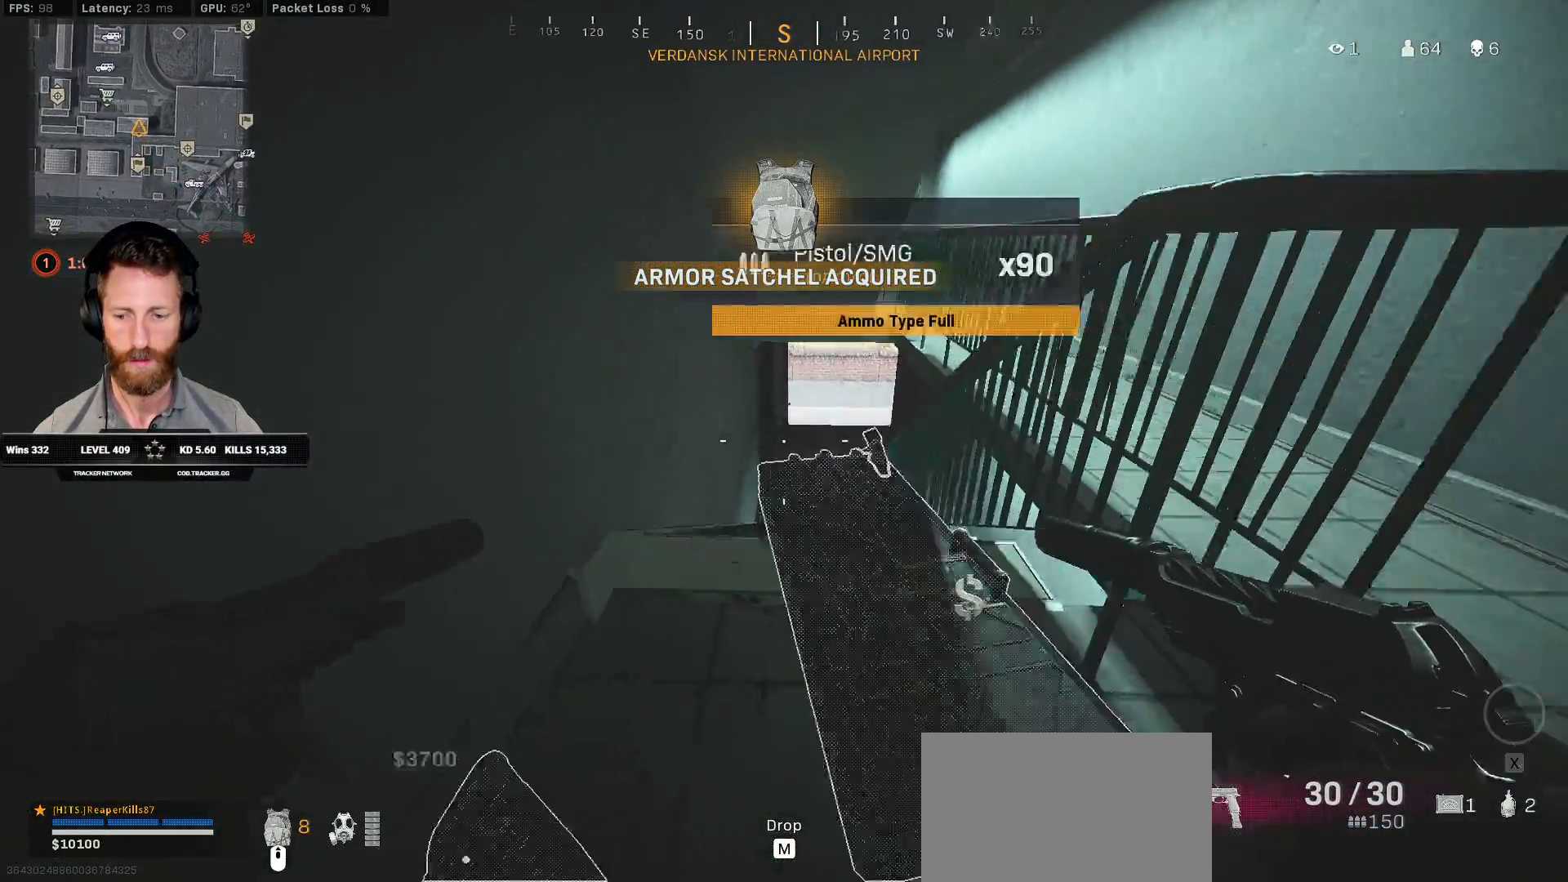
{"keys": ["ctrl", "d", "q"], "mouse": [], "events": [[167, "s", "down"], [200, "s", "up"], [467, "q", "down"]]}
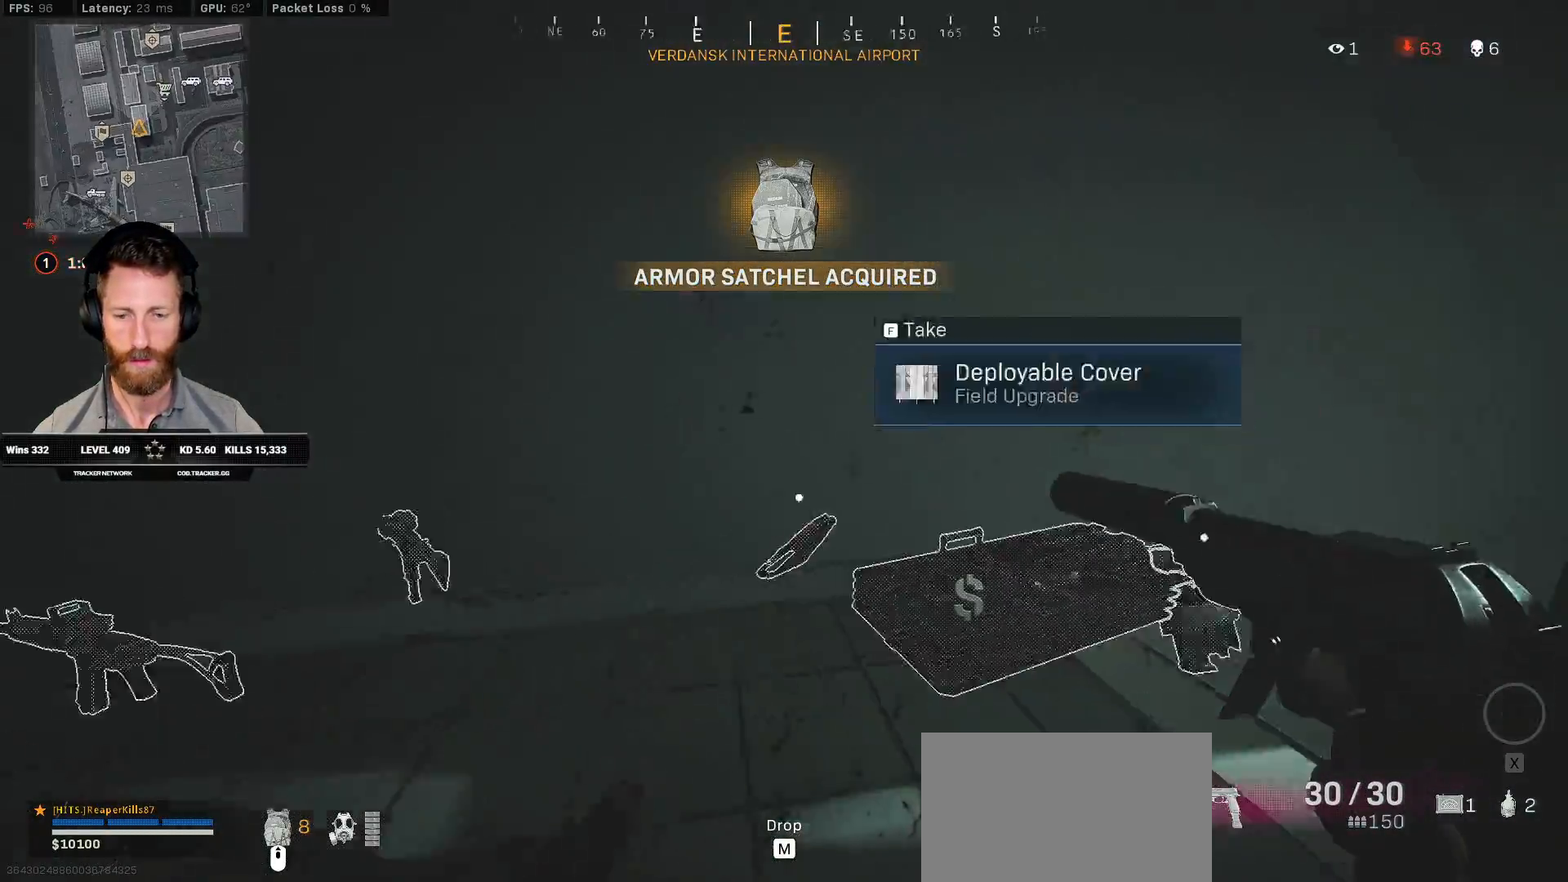
{"keys": ["ctrl", "d", "q", "s"], "mouse": [], "events": [[233, "s", "down"]]}
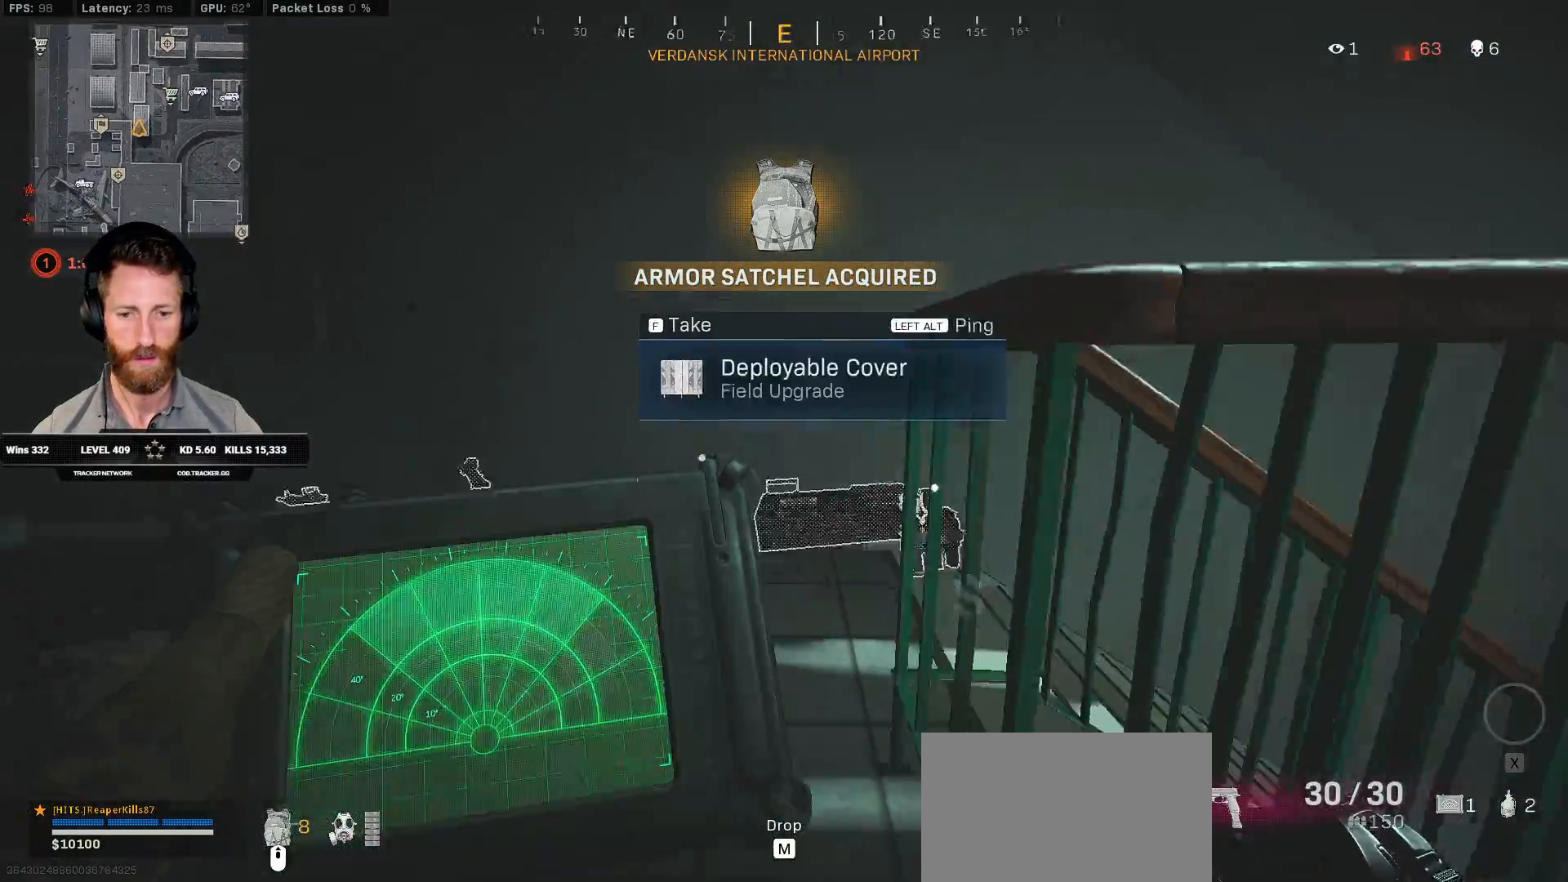
{"keys": ["ctrl", "d", "q"], "mouse": [], "events": [[217, "s", "up"]]}
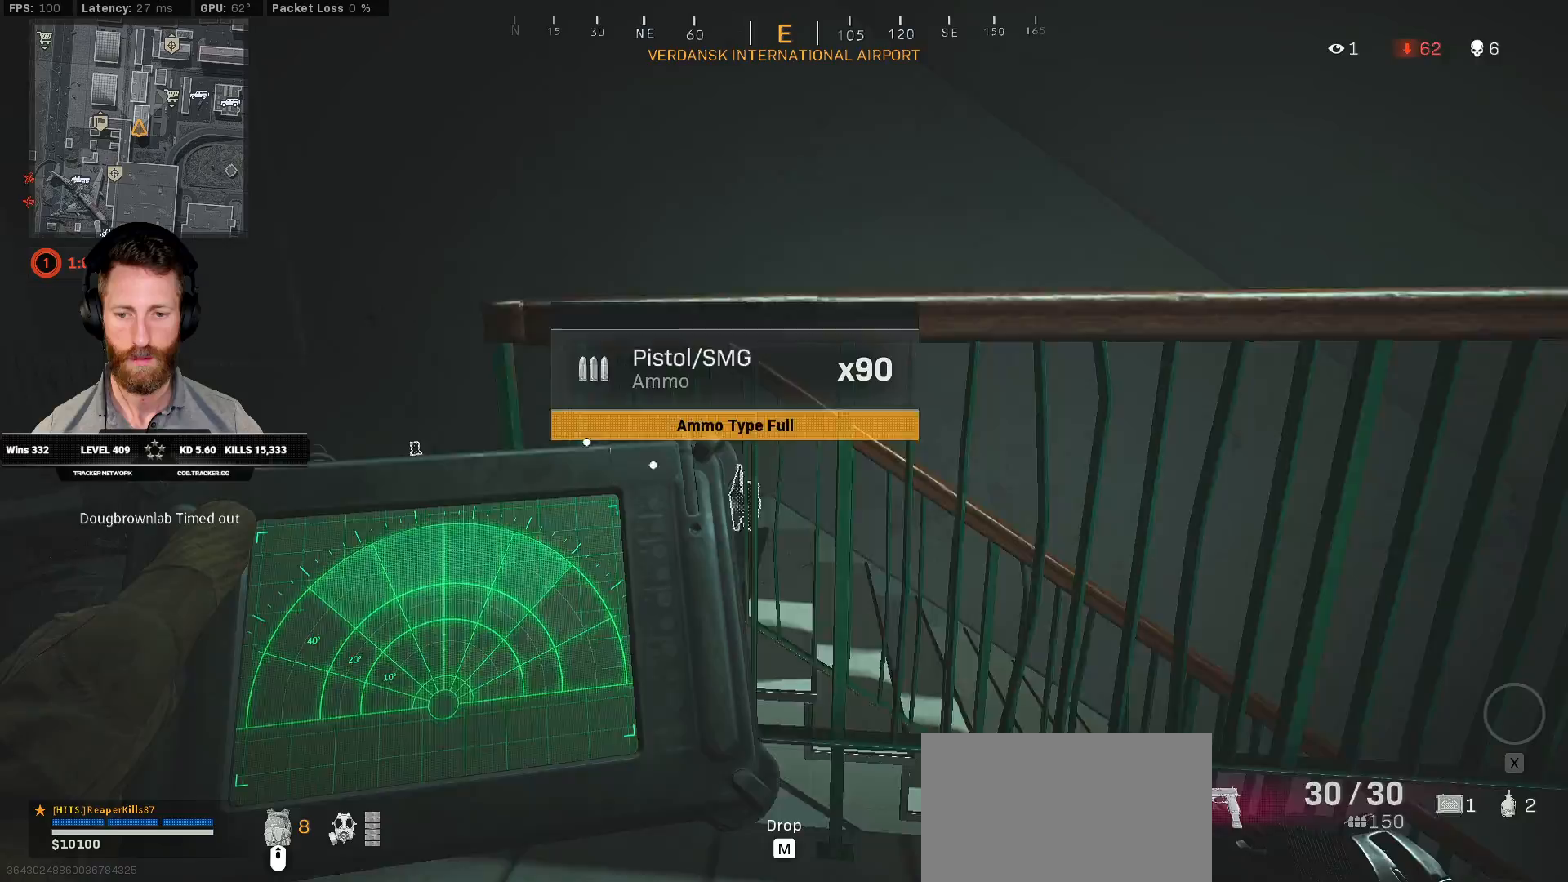
{"keys": ["ctrl", "d", "q"], "mouse": [], "events": []}
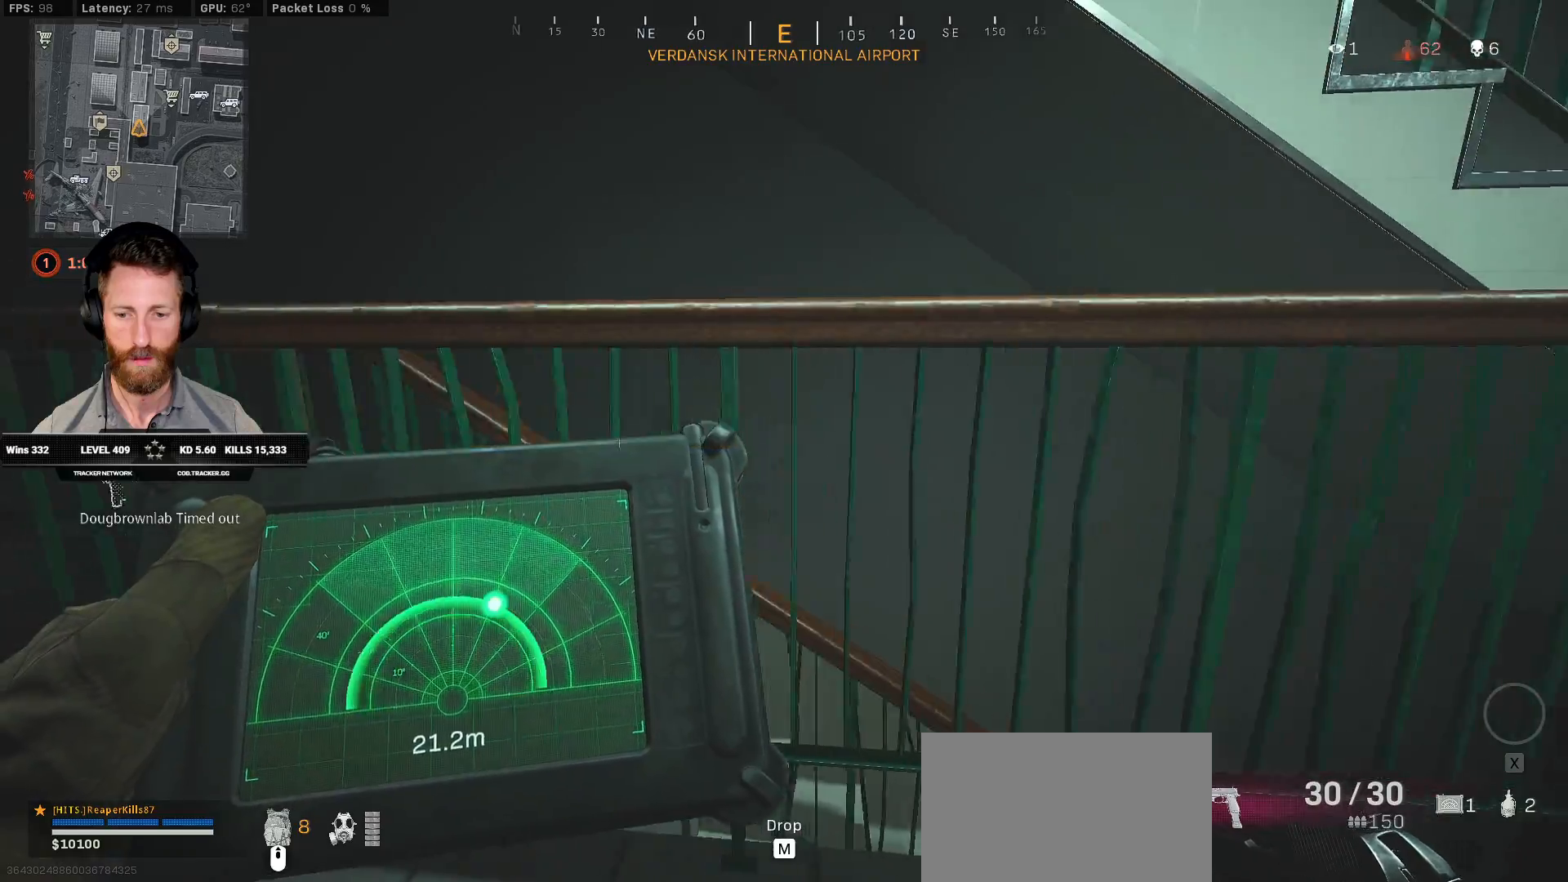
{"keys": ["ctrl", "d", "w"], "mouse": [], "events": [[267, "q", "up"], [267, "w", "down"]]}
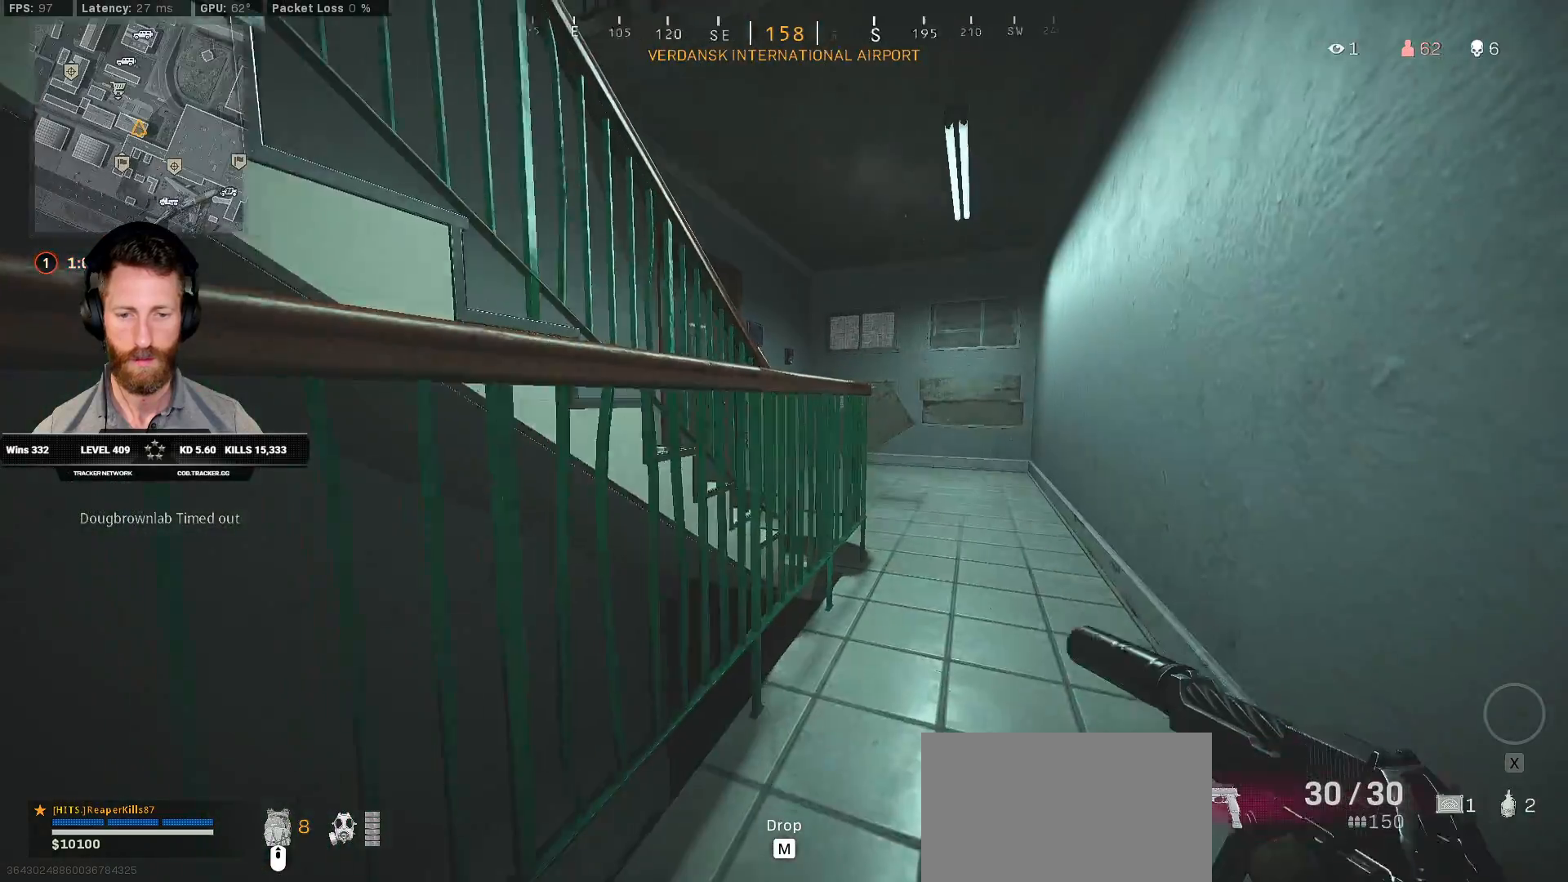
{"keys": ["ctrl", "d", "w"], "mouse": [], "events": []}
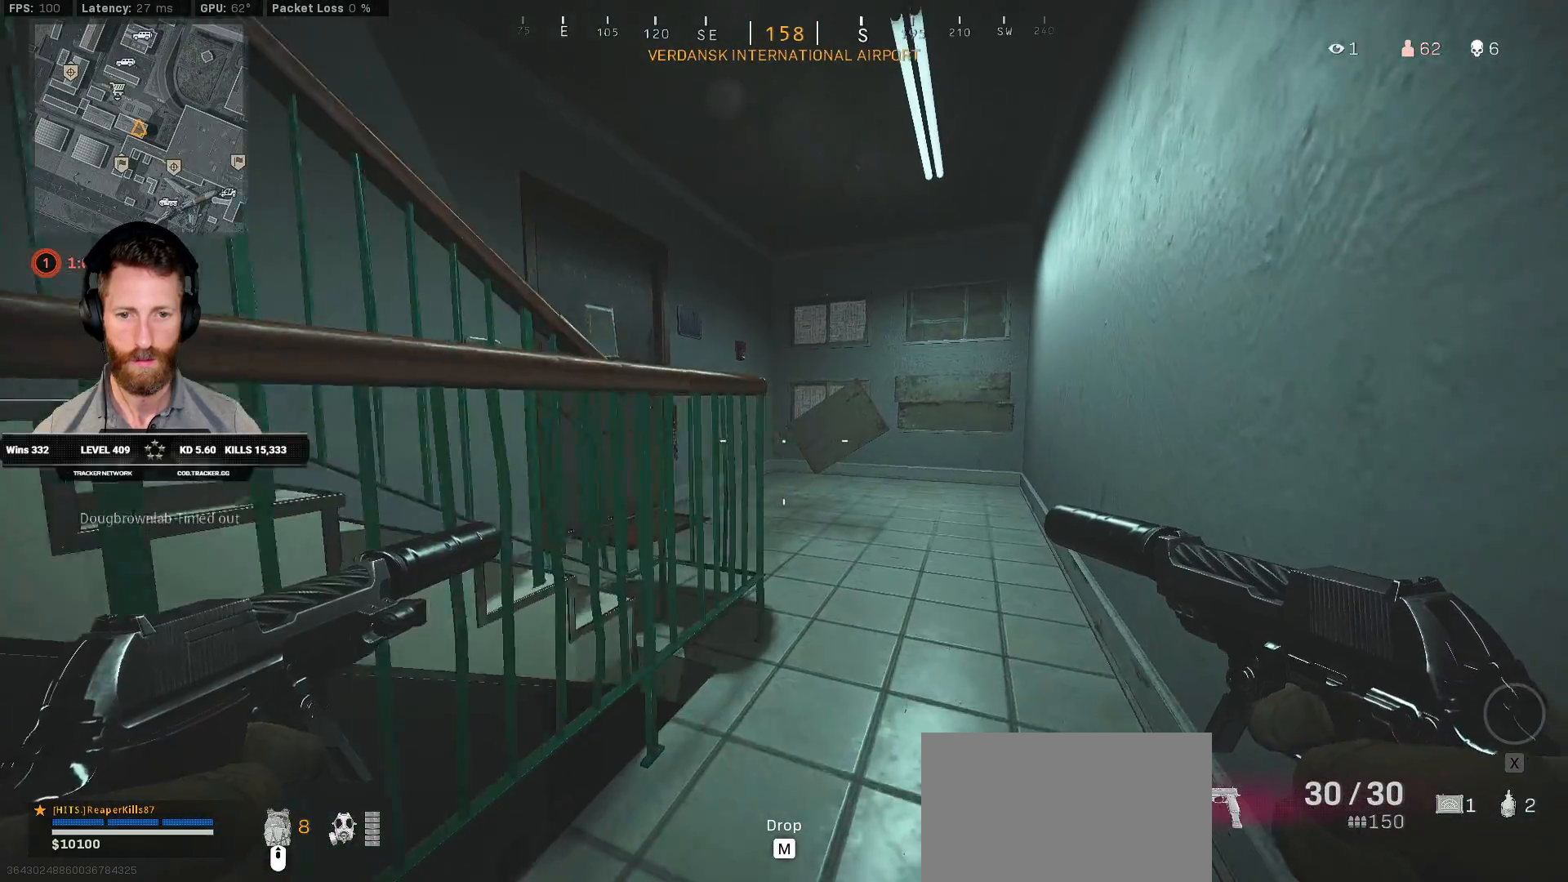
{"keys": ["ctrl", "w"], "mouse": [], "events": [[17, "d", "up"]]}
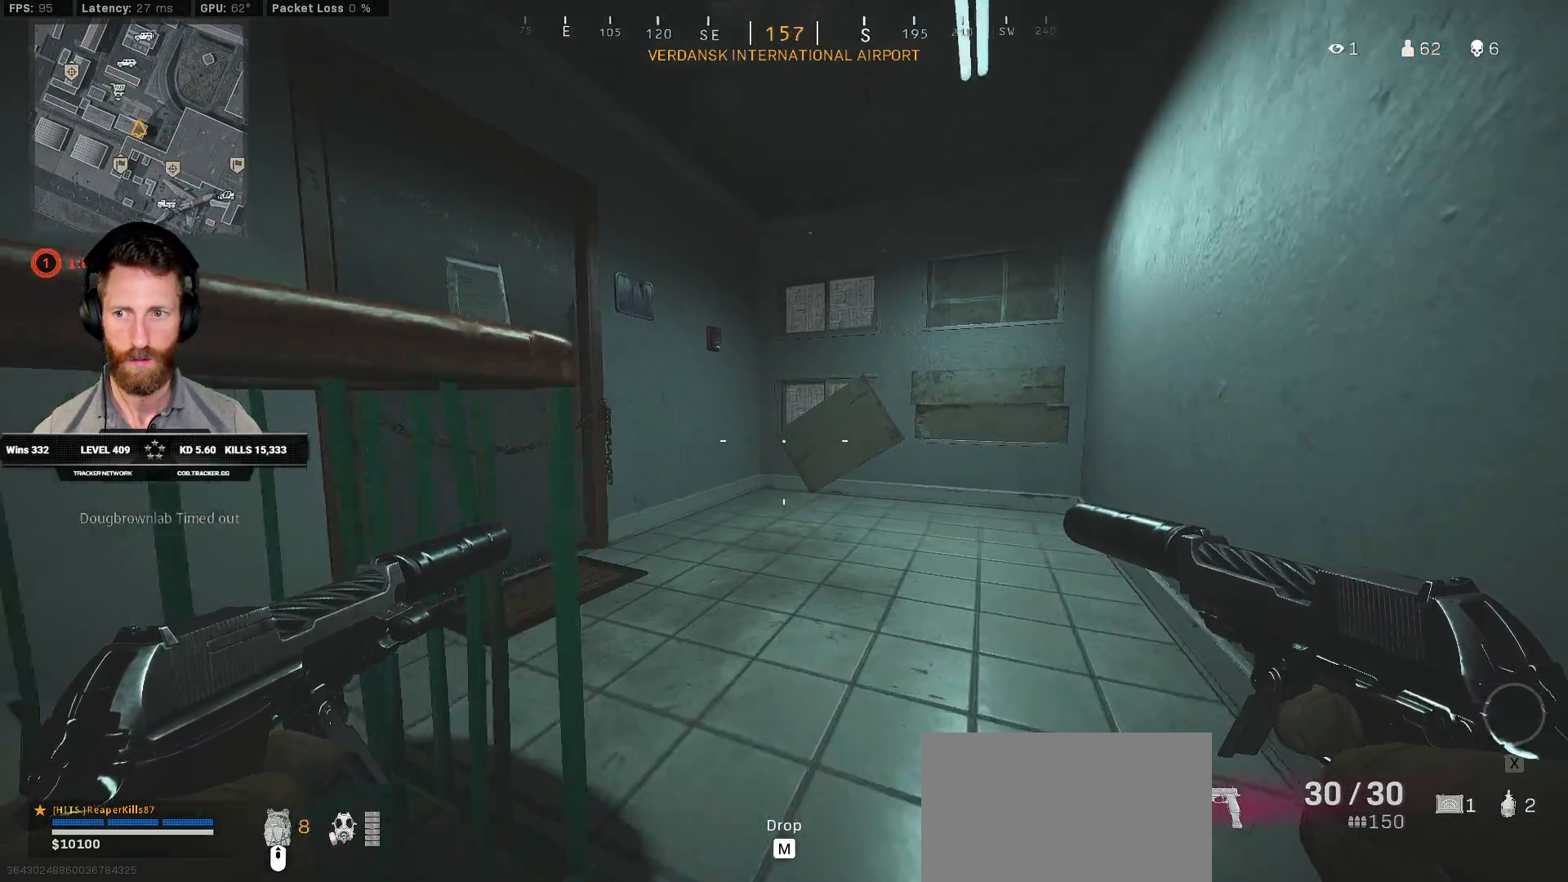
{"keys": ["ctrl", "w"], "mouse": [], "events": []}
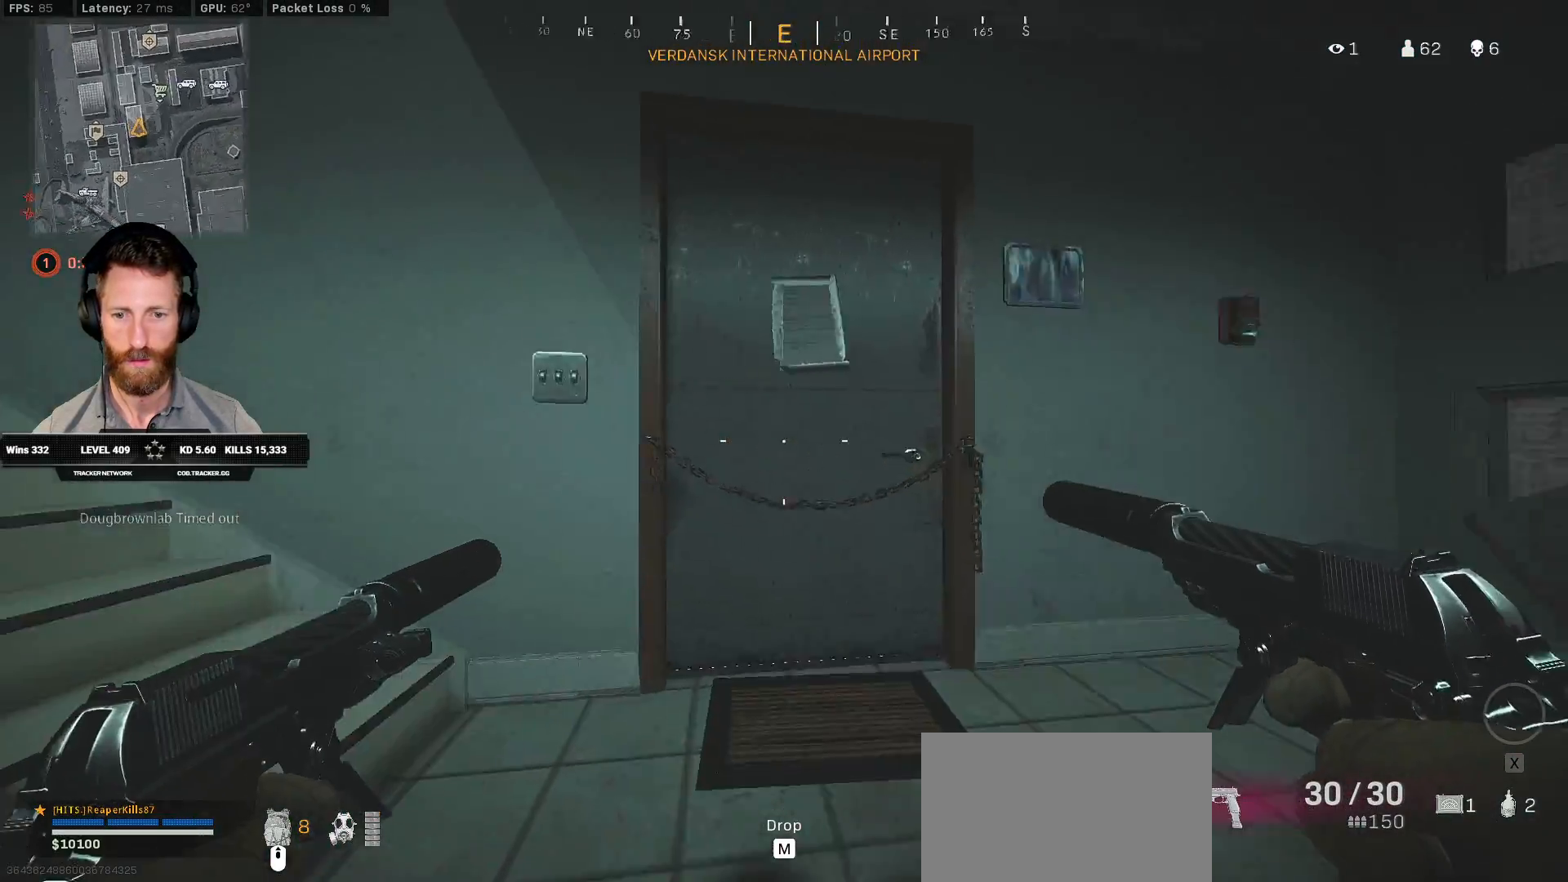
{"keys": ["ctrl", "w"], "mouse": [], "events": [[17, "a", "down"], [167, "a", "up"]]}
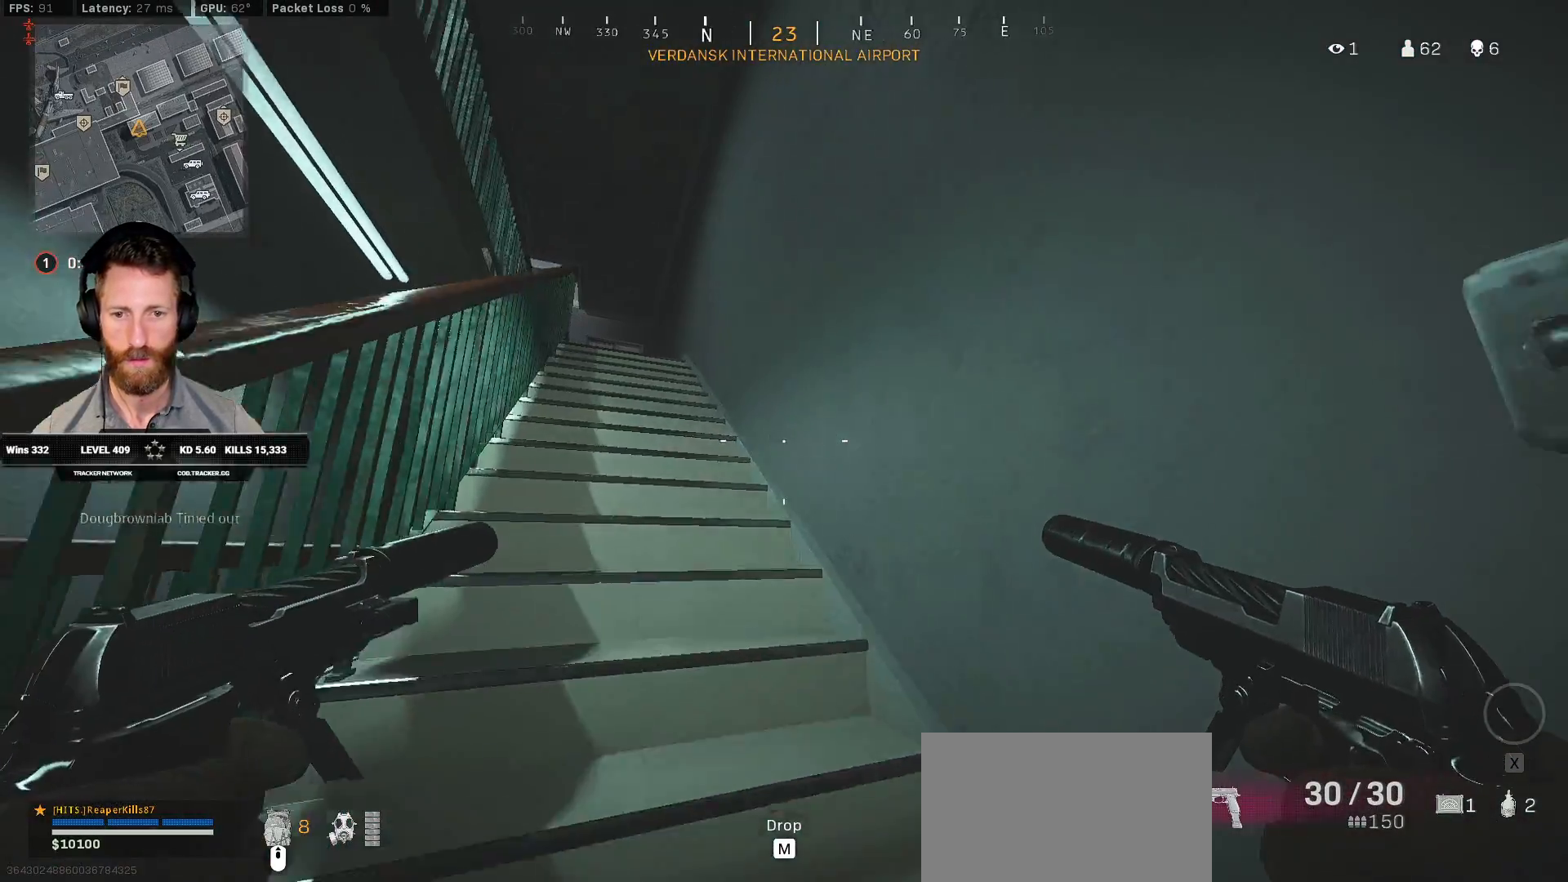
{"keys": ["ctrl", "w"], "mouse": [], "events": []}
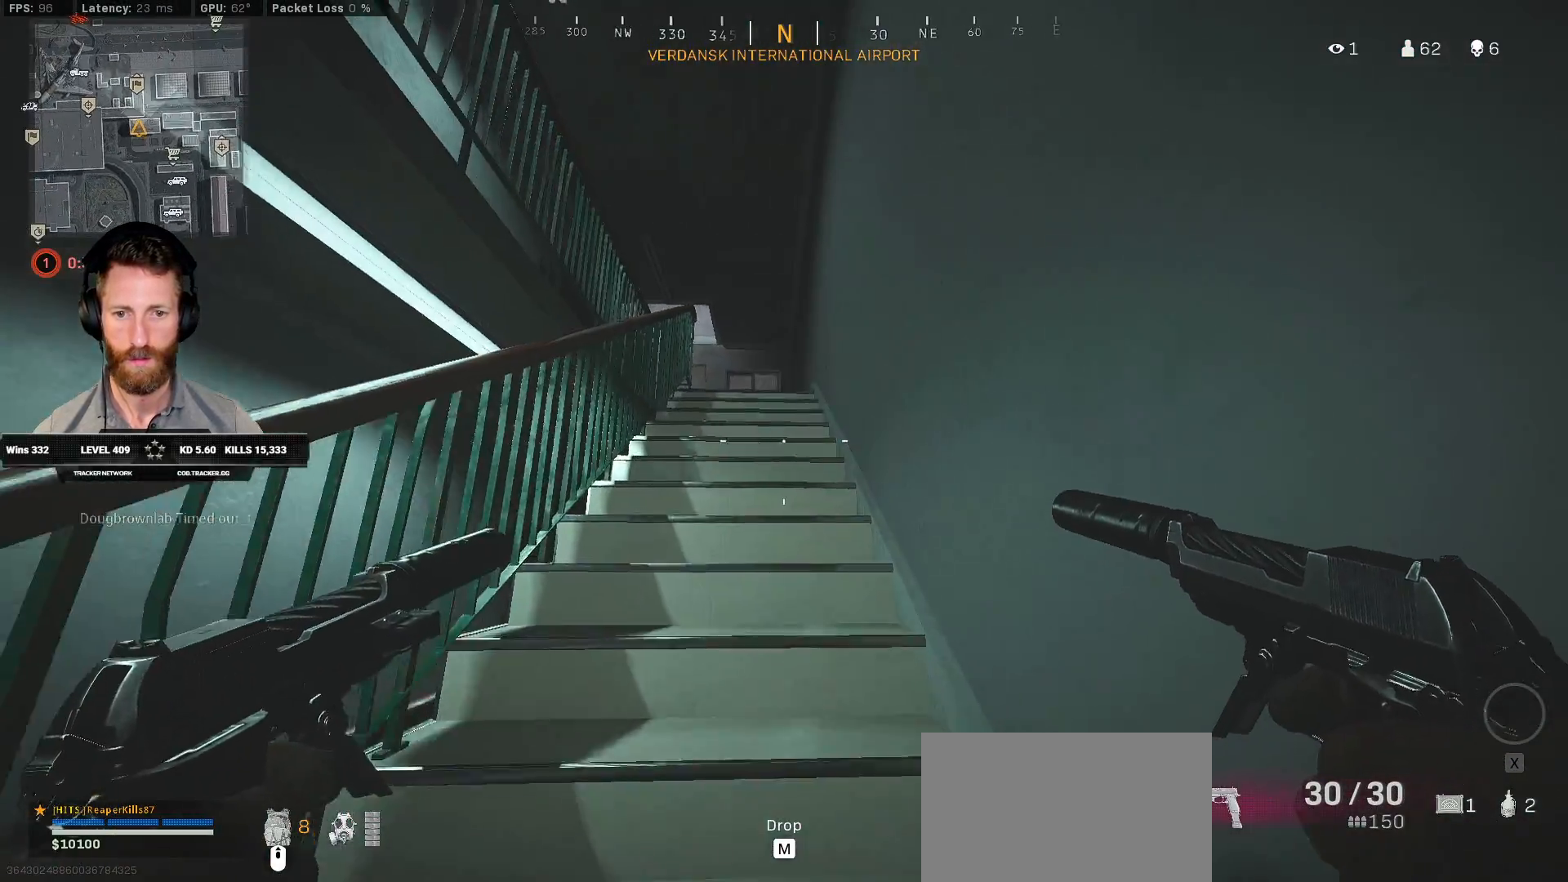
{"keys": ["ctrl", "w"], "mouse": [], "events": []}
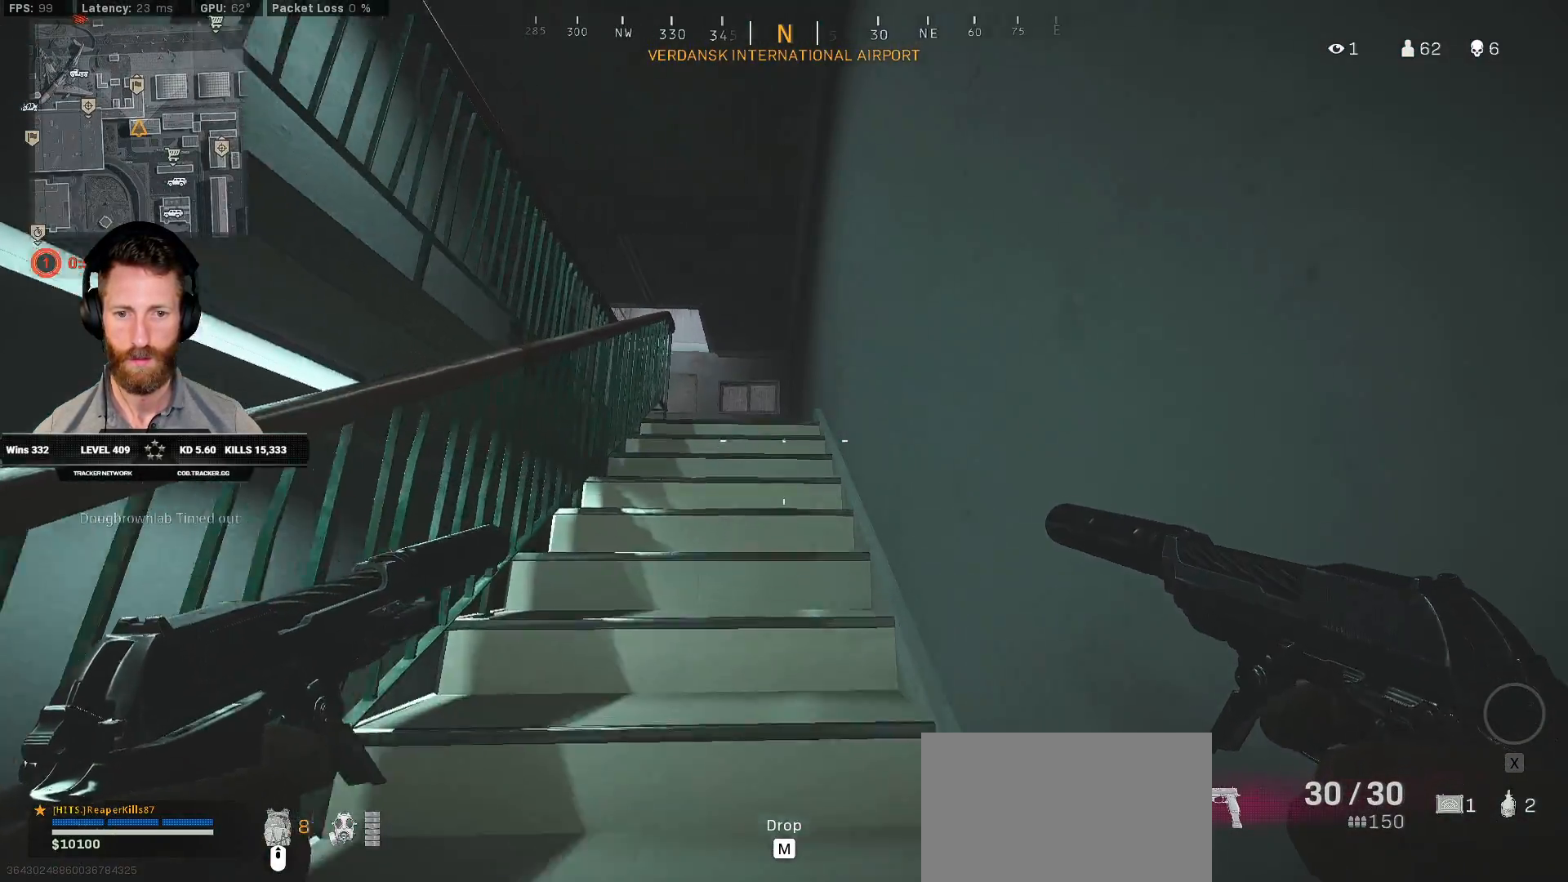
{"keys": ["a", "ctrl", "q", "shift"], "mouse": [], "events": [[150, "q", "down"], [200, "w", "up"], [217, "a", "down"], [383, "shift", "down"]]}
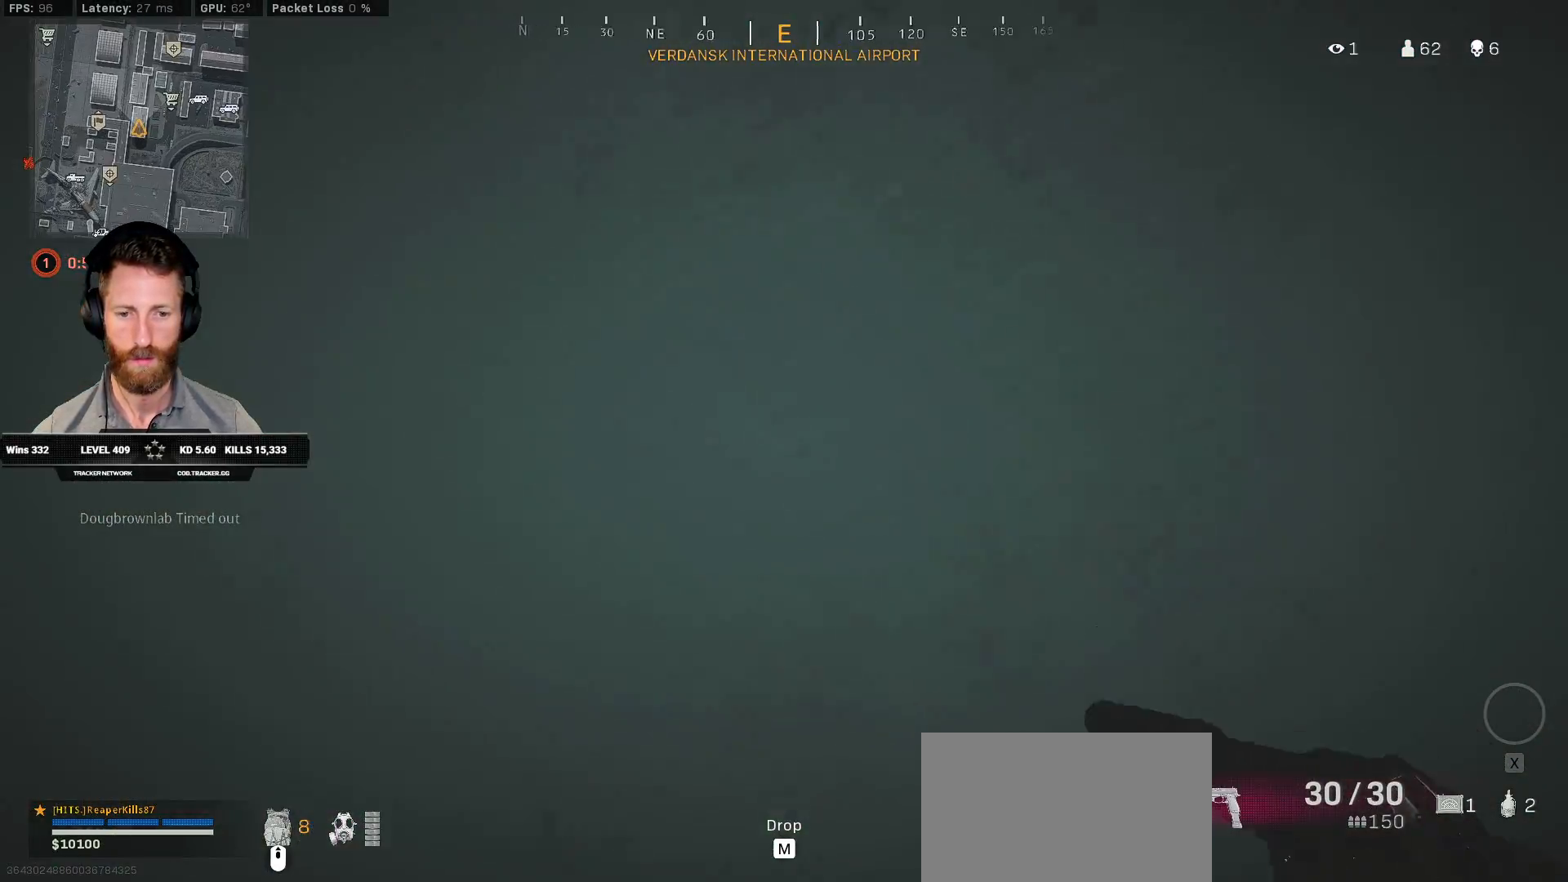
{"keys": ["a", "ctrl", "q", "s", "shift"], "mouse": [], "events": [[200, "s", "down"]]}
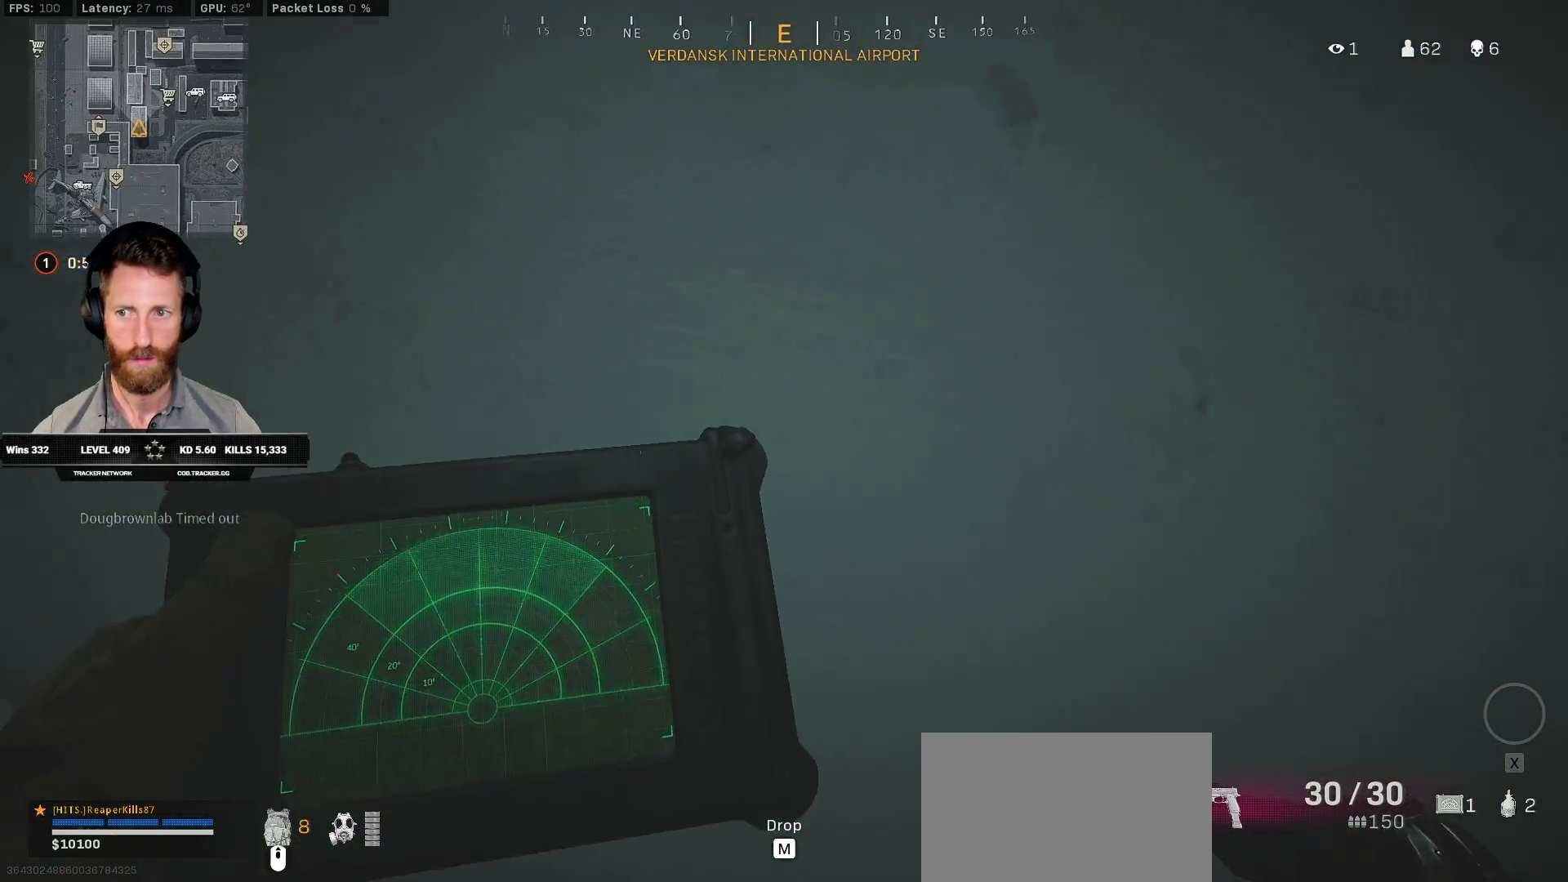
{"keys": ["a", "ctrl", "q", "shift"], "mouse": [], "events": [[50, "s", "up"]]}
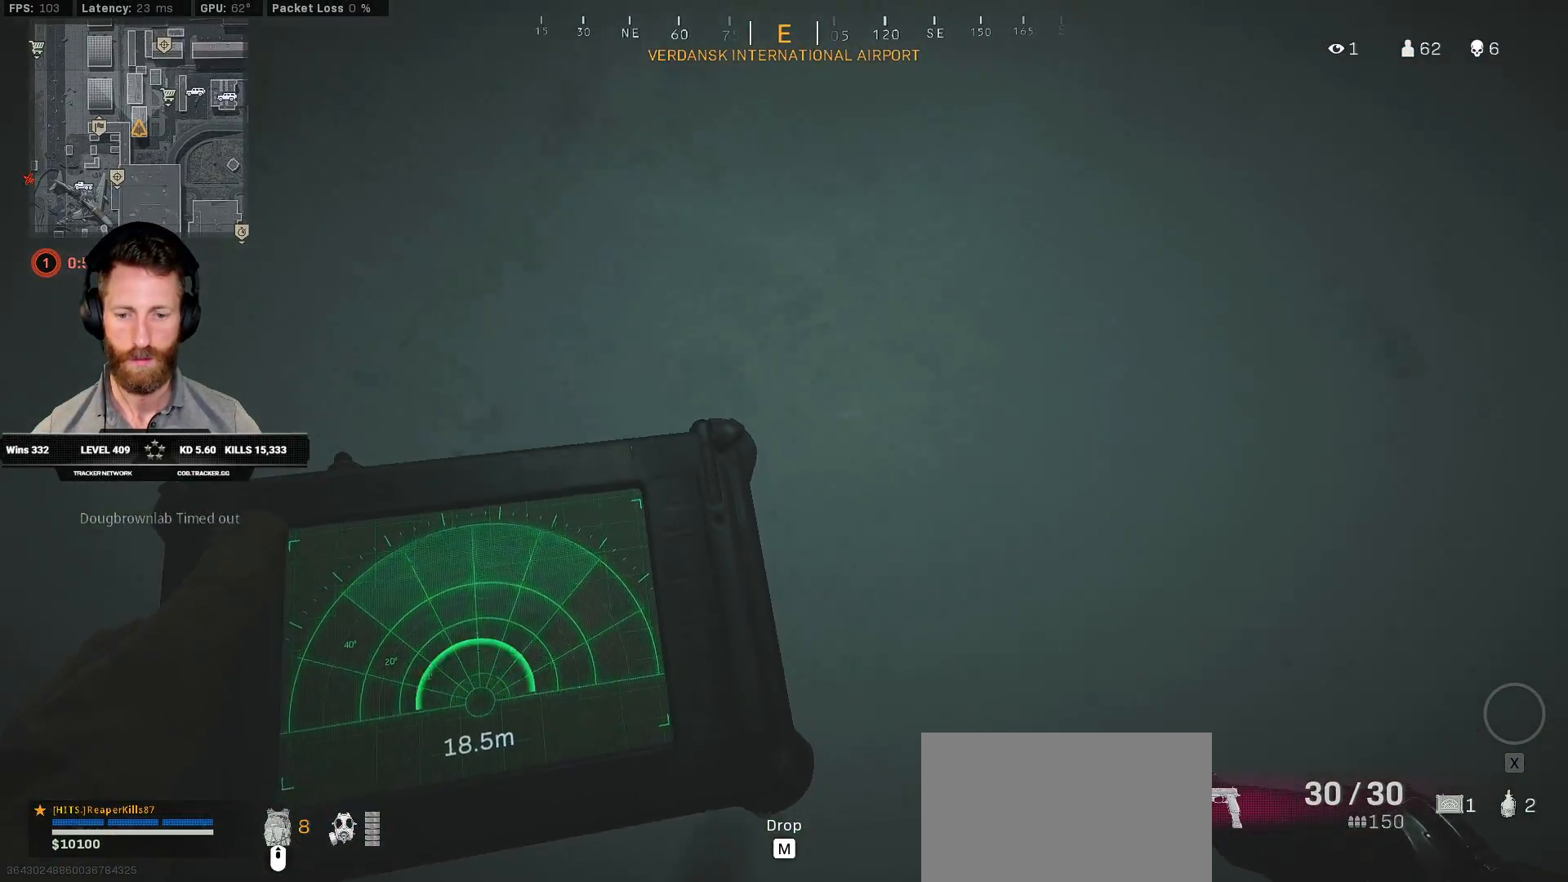
{"keys": ["a", "ctrl", "q", "shift"], "mouse": [], "events": []}
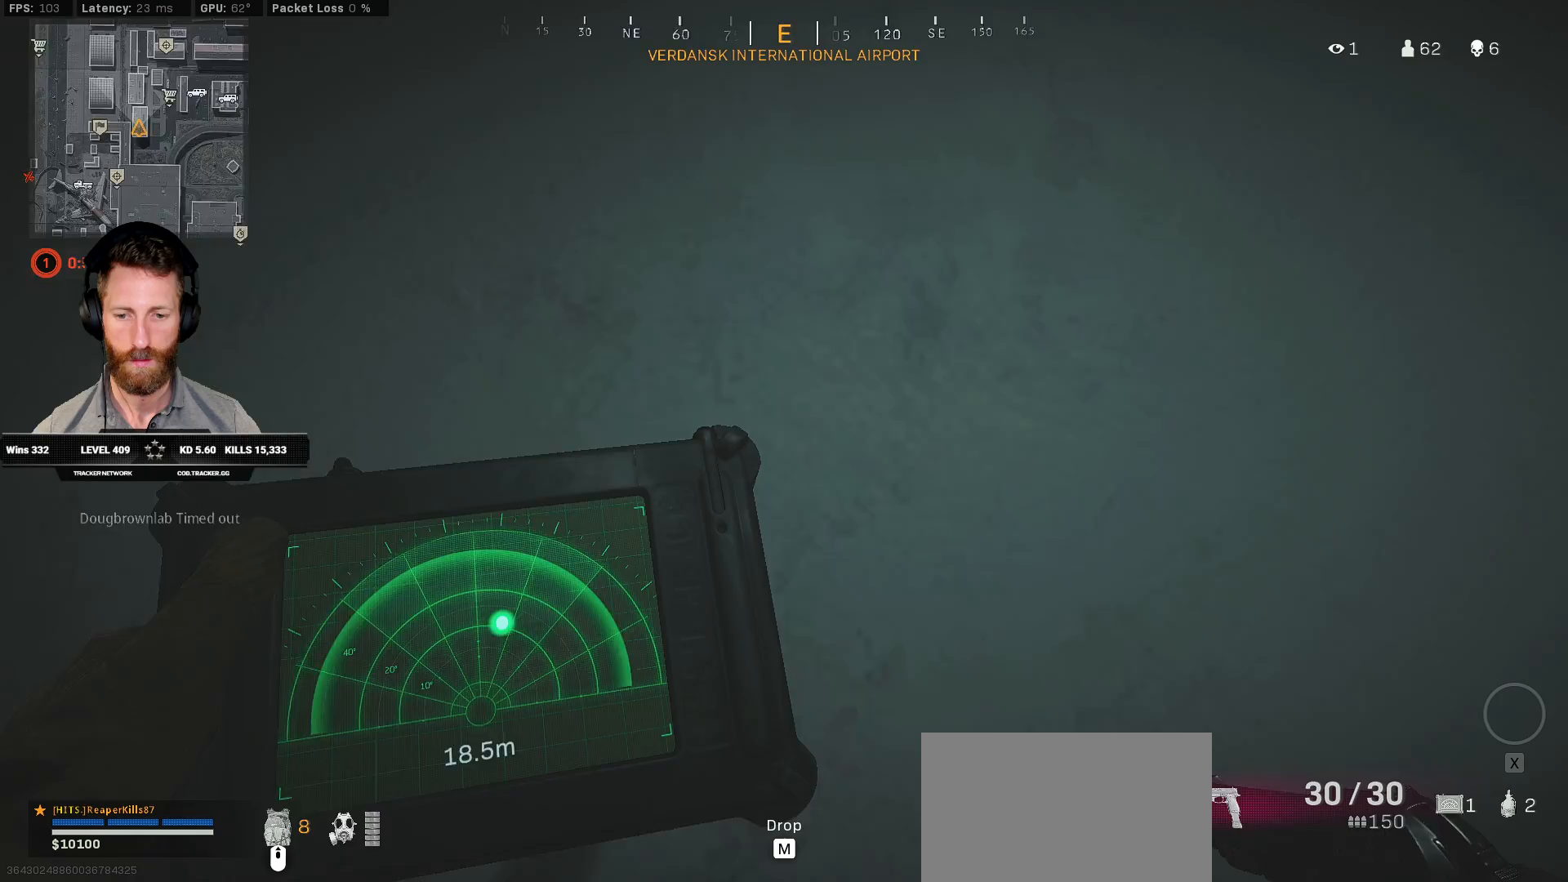
{"keys": ["a", "ctrl", "w"], "mouse": [], "events": [[33, "w", "down"], [100, "a", "up"], [117, "q", "up"], [150, "shift", "up"], [450, "a", "down"]]}
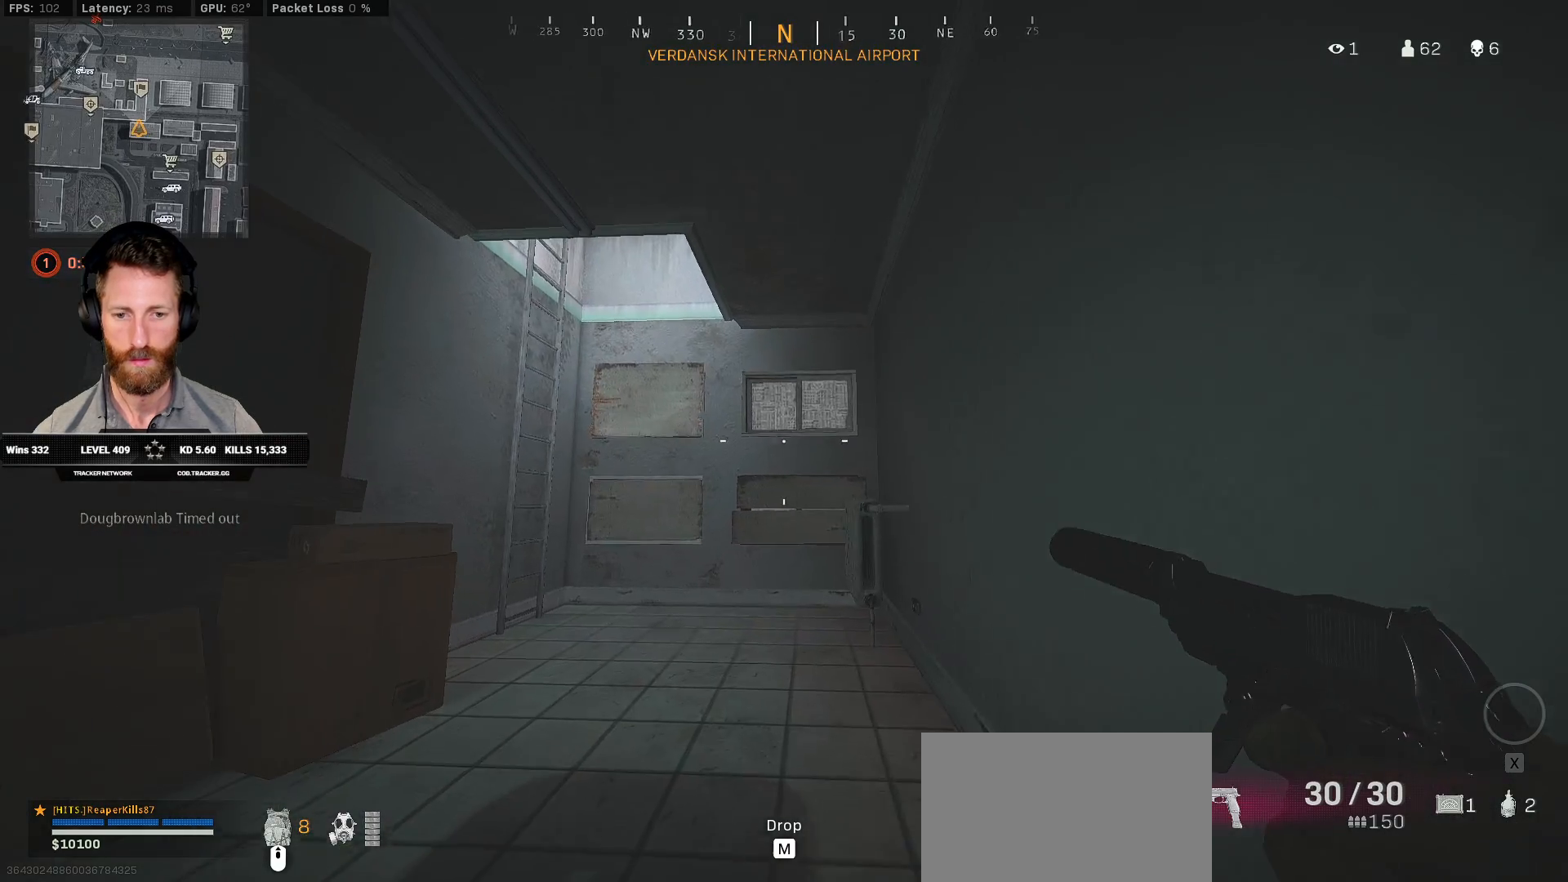
{"keys": ["ctrl", "w"], "mouse": [], "events": [[167, "a", "up"]]}
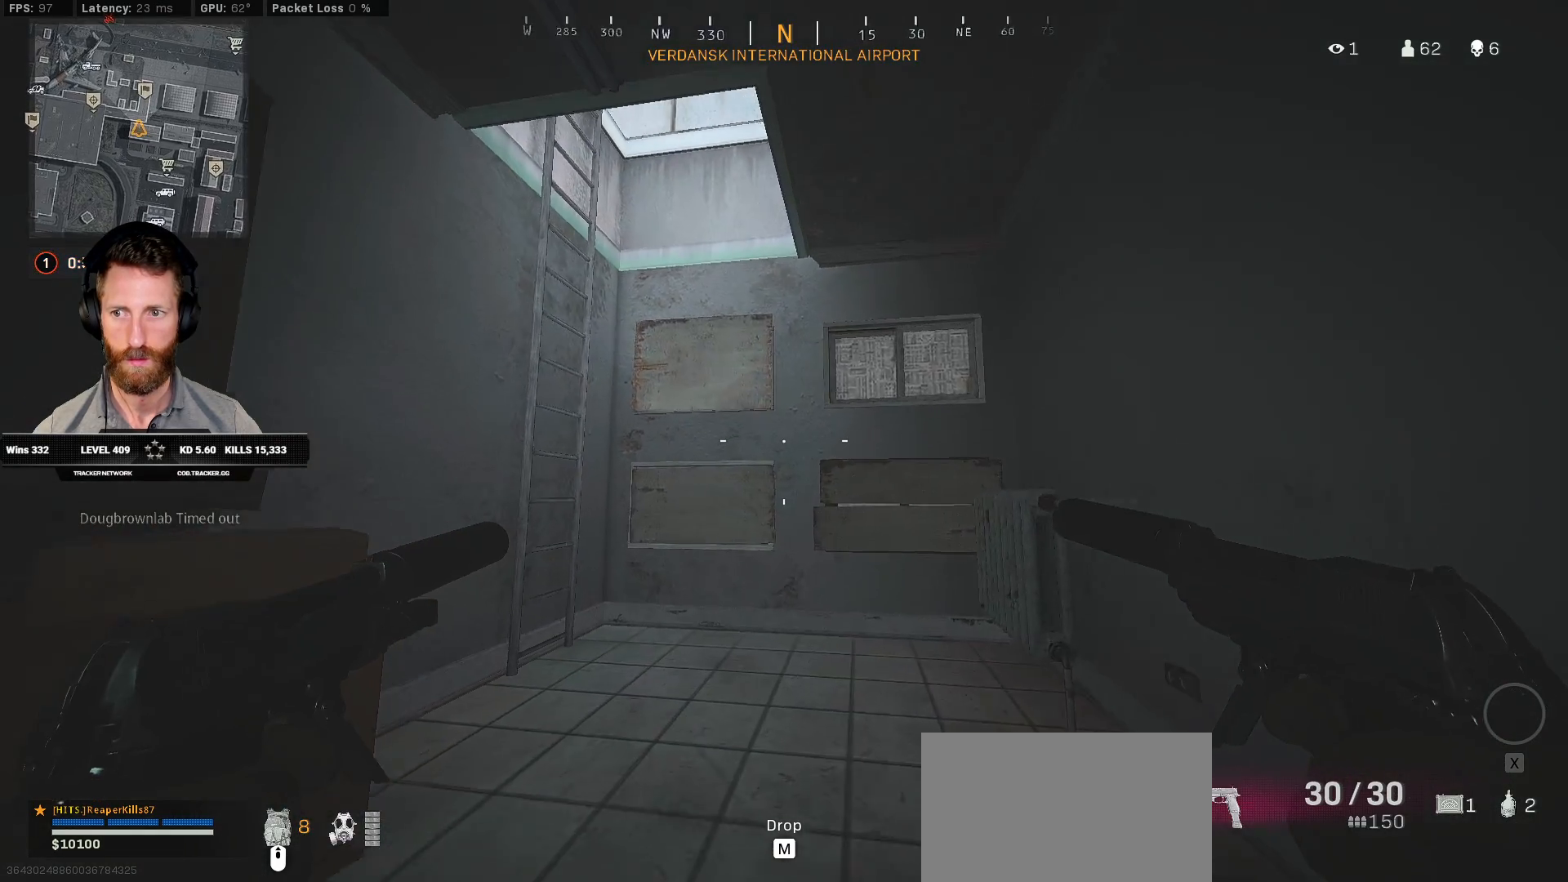
{"keys": ["ctrl", "w"], "mouse": [], "events": []}
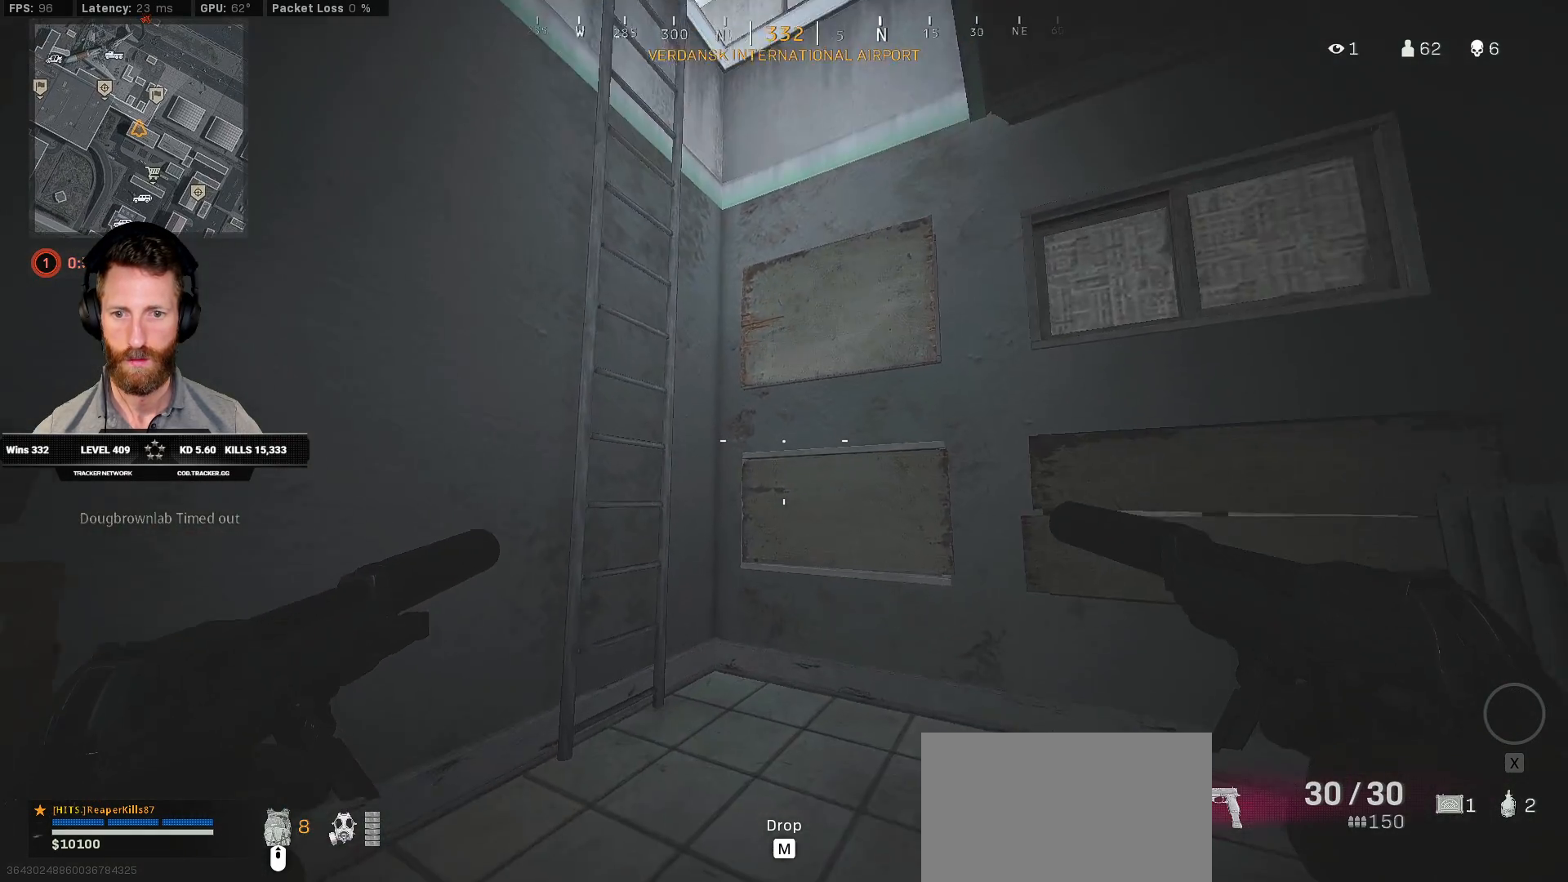
{"keys": ["ctrl", "w"], "mouse": [], "events": []}
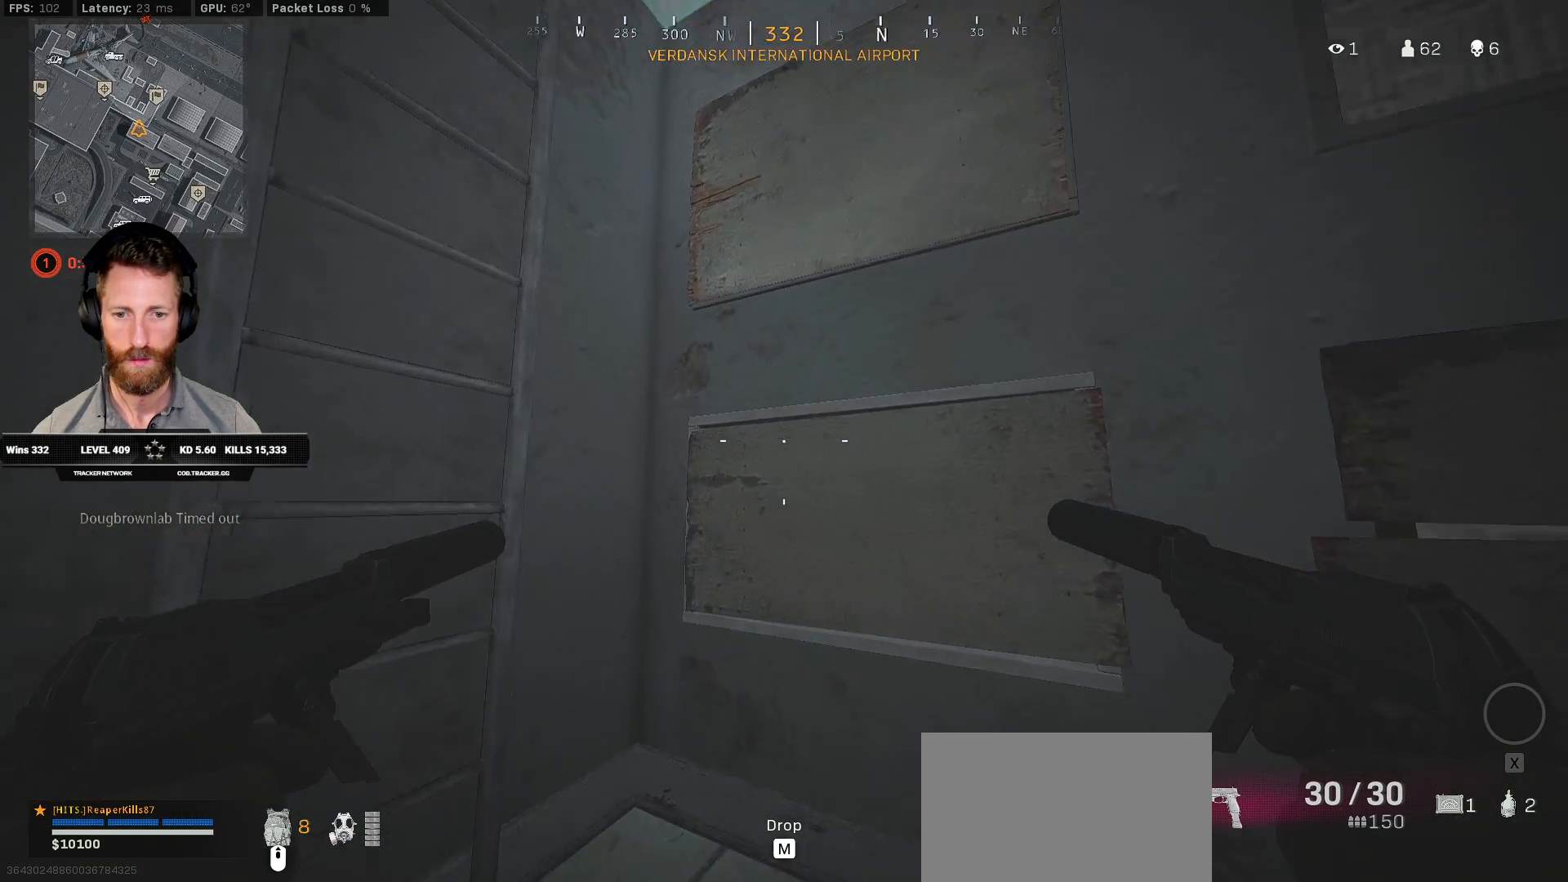
{"keys": ["ctrl"], "mouse": [], "events": [[100, "w", "up"]]}
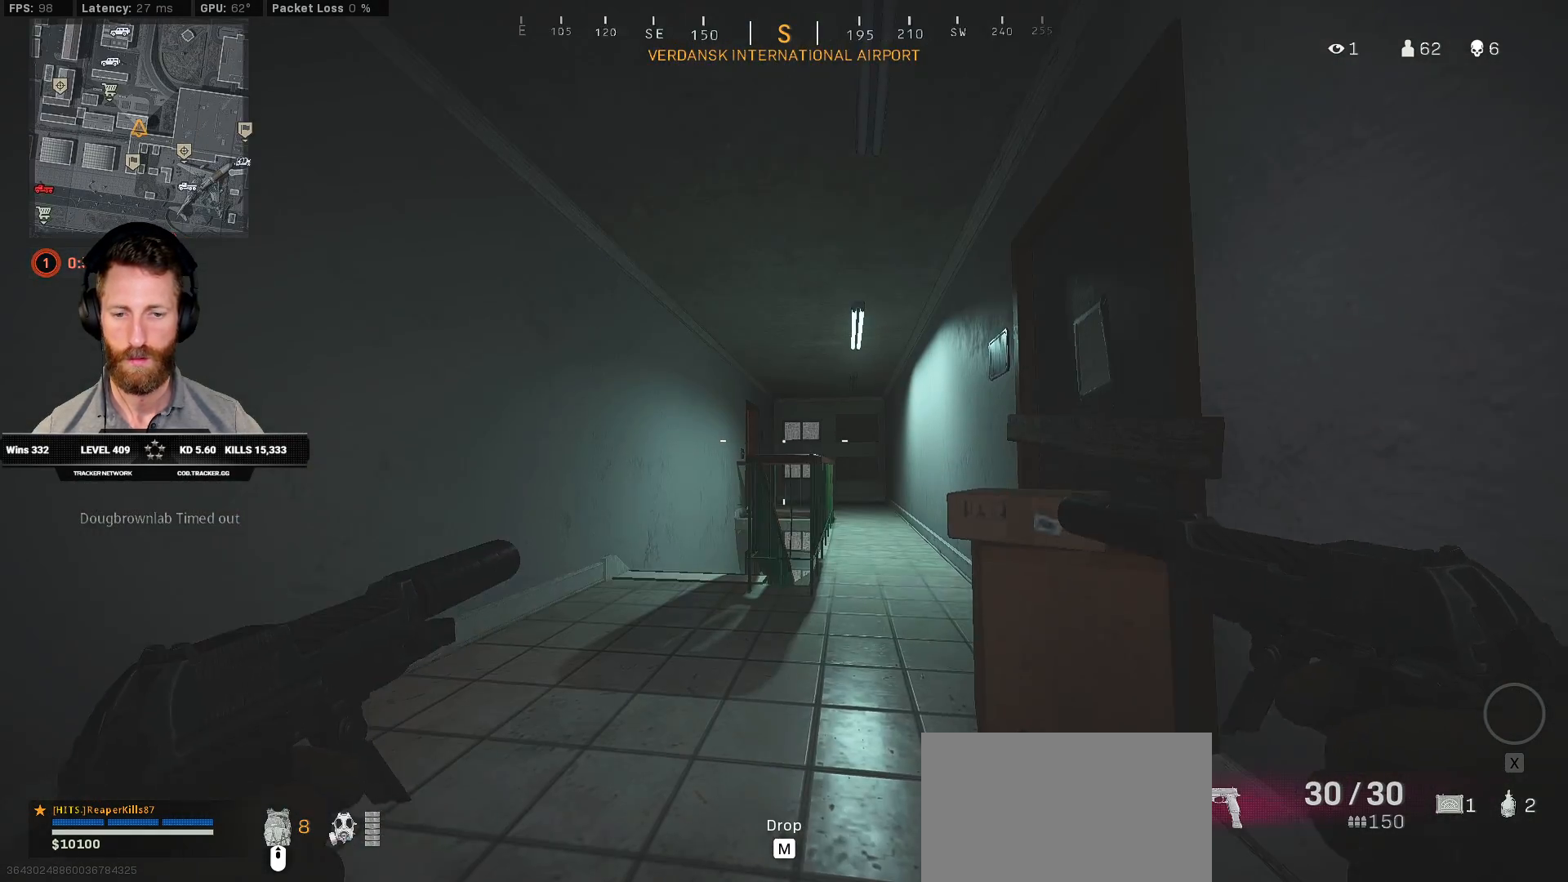
{"keys": ["ctrl"], "mouse": [], "events": []}
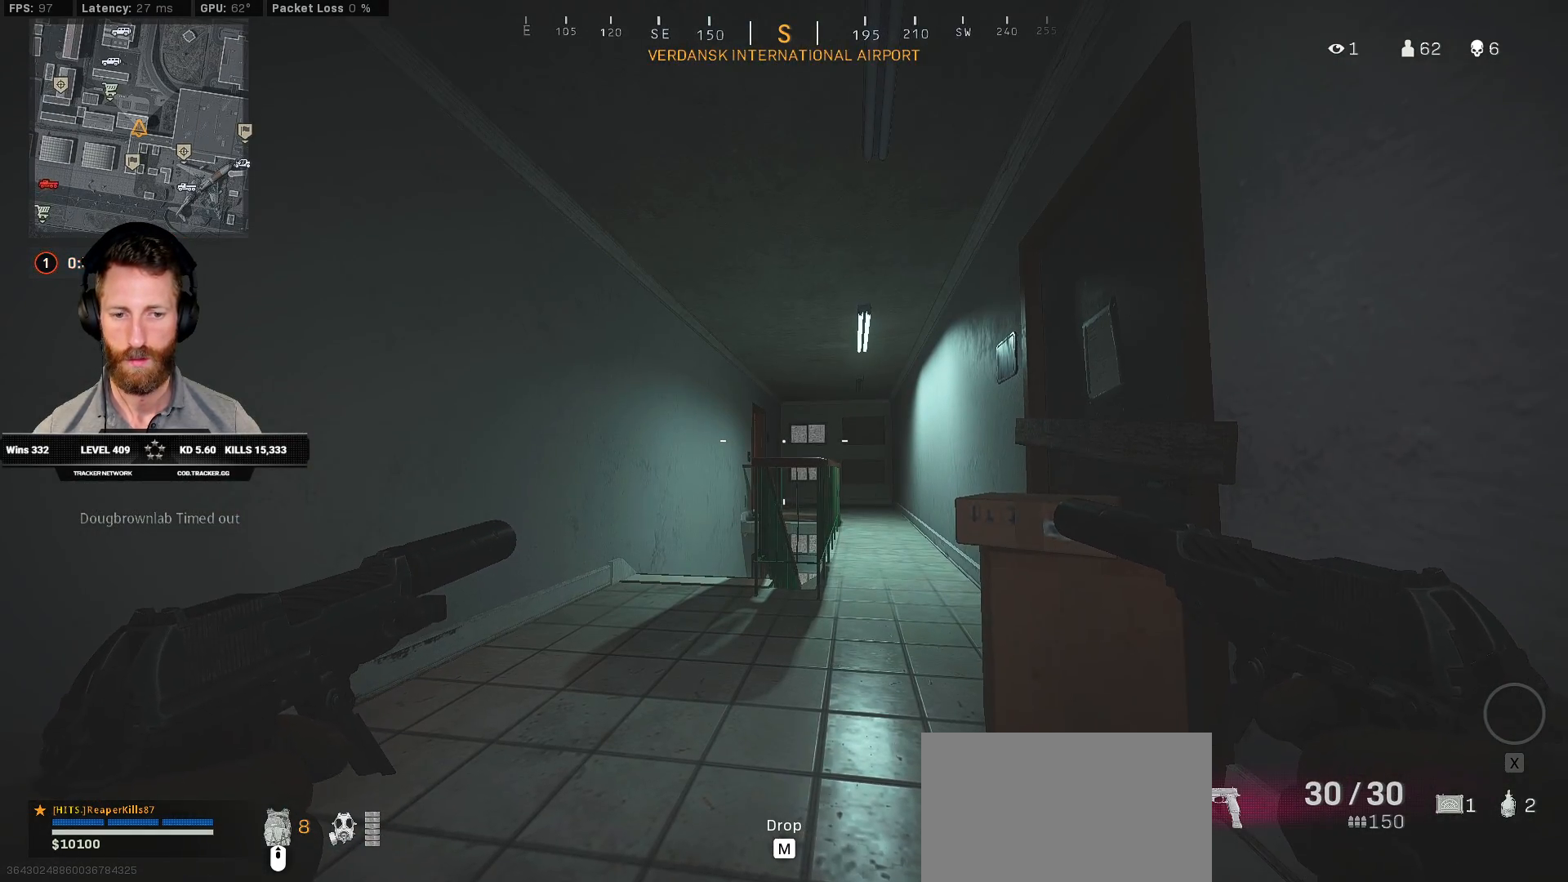
{"keys": ["ctrl"], "mouse": [], "events": []}
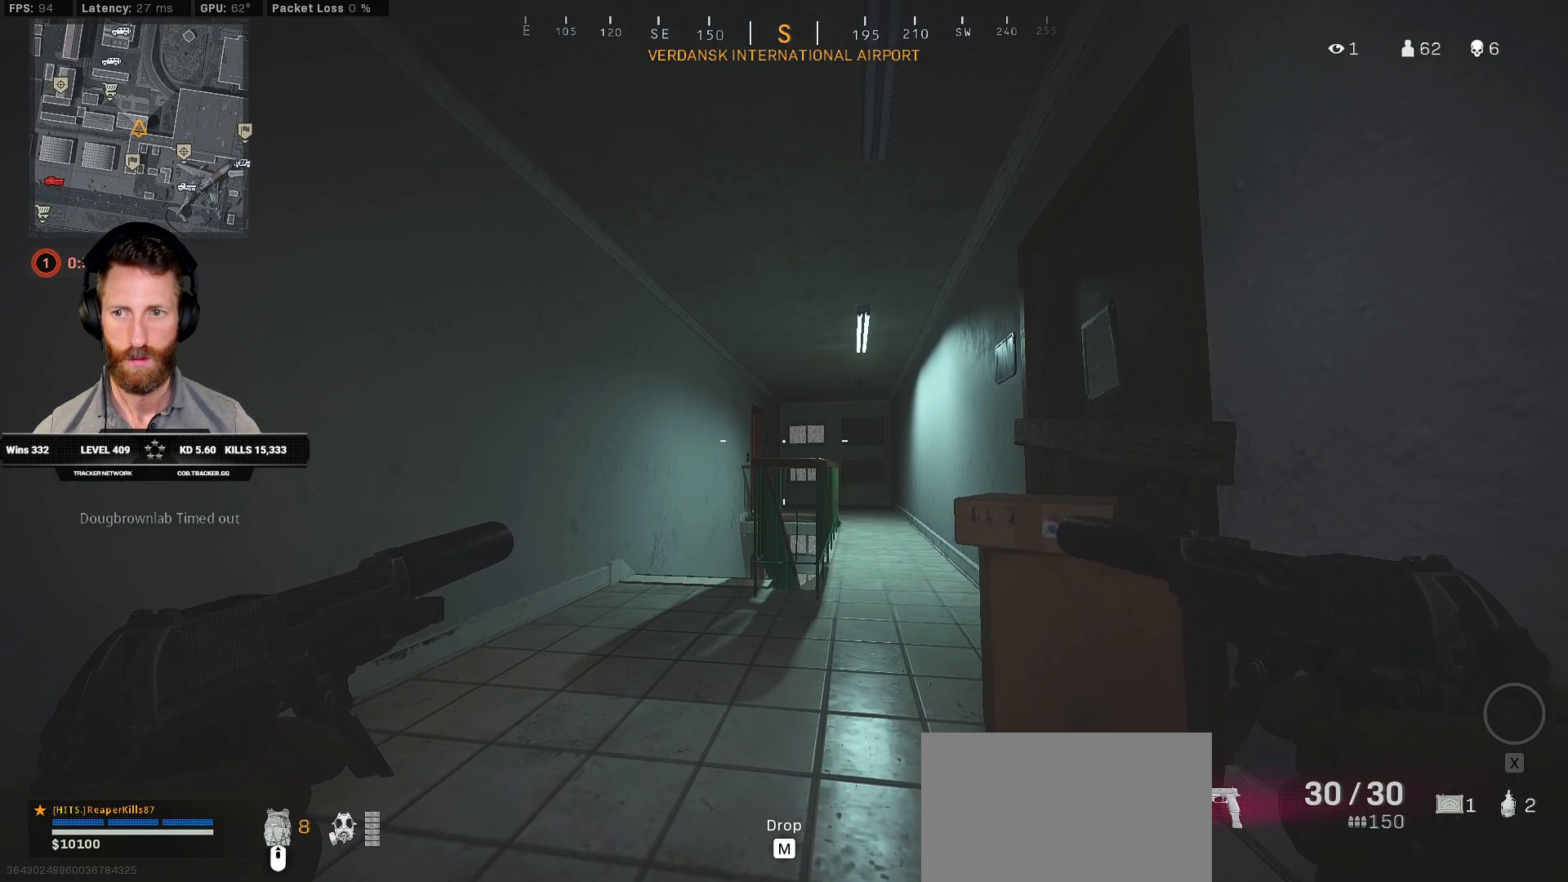
{"keys": ["ctrl"], "mouse": [], "events": []}
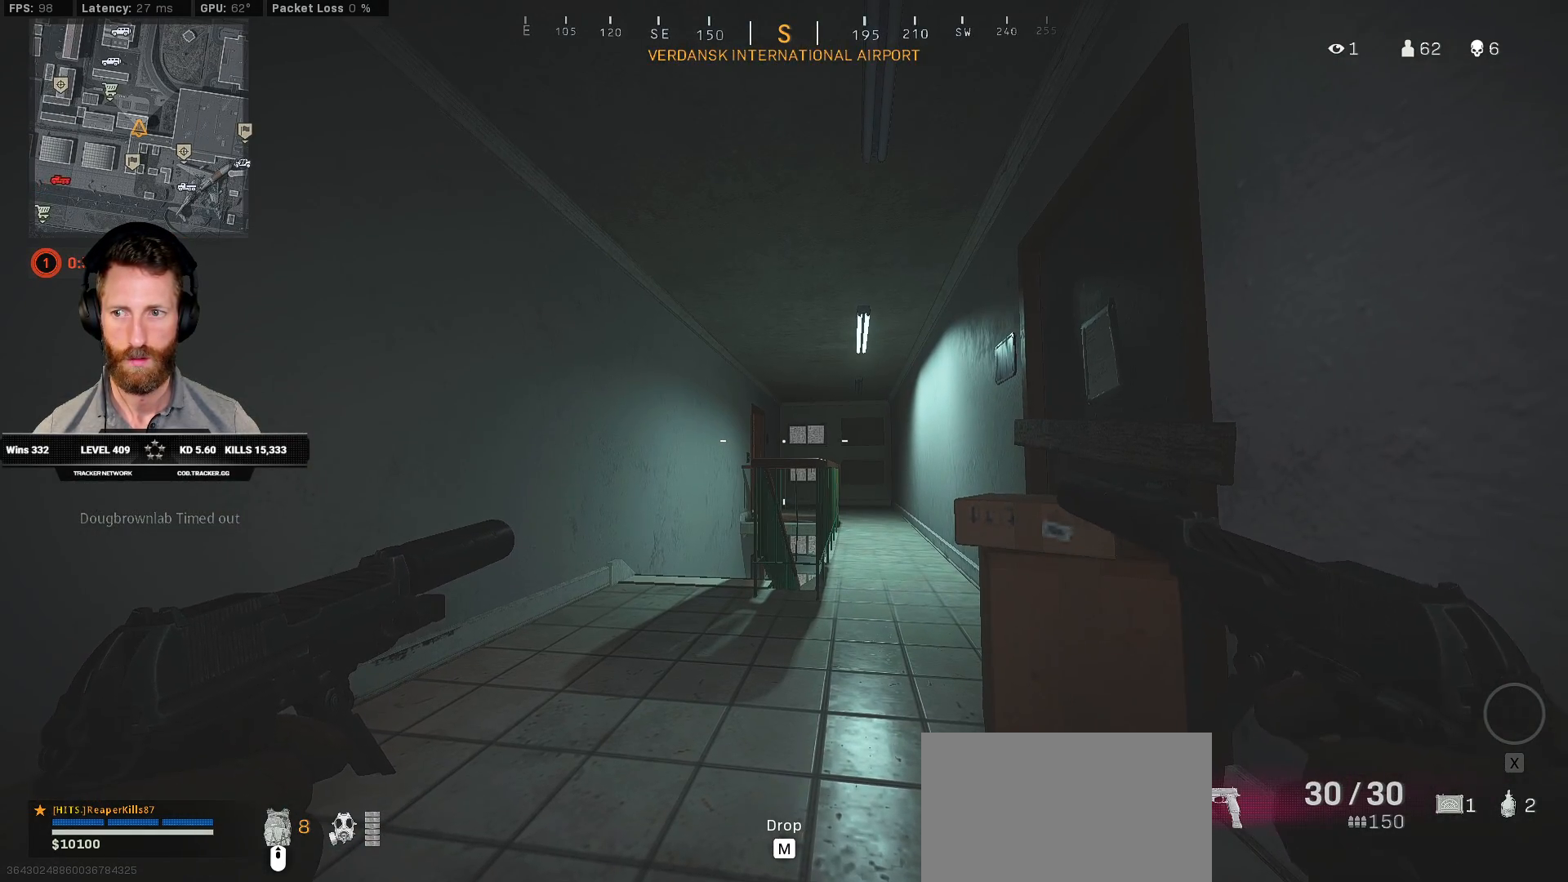
{"keys": ["ctrl"], "mouse": [], "events": [[33, "e", "down"], [167, "e", "up"], [417, "r", "down"], [500, "r", "up"]]}
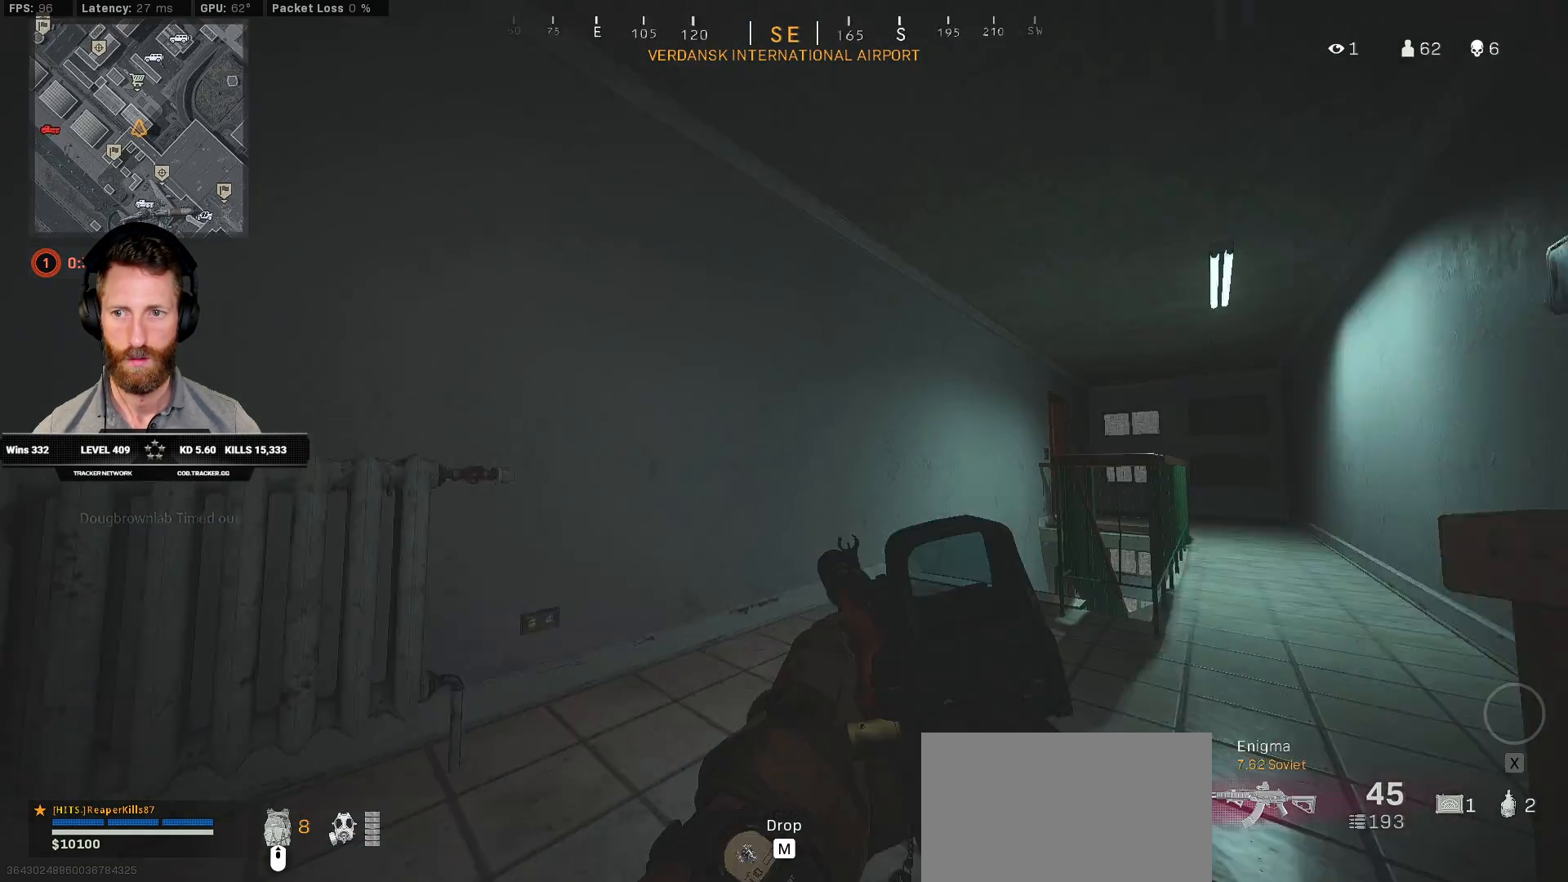
{"keys": ["ctrl", "q"], "mouse": [], "events": [[100, "r", "down"], [200, "r", "up"], [333, "q", "down"]]}
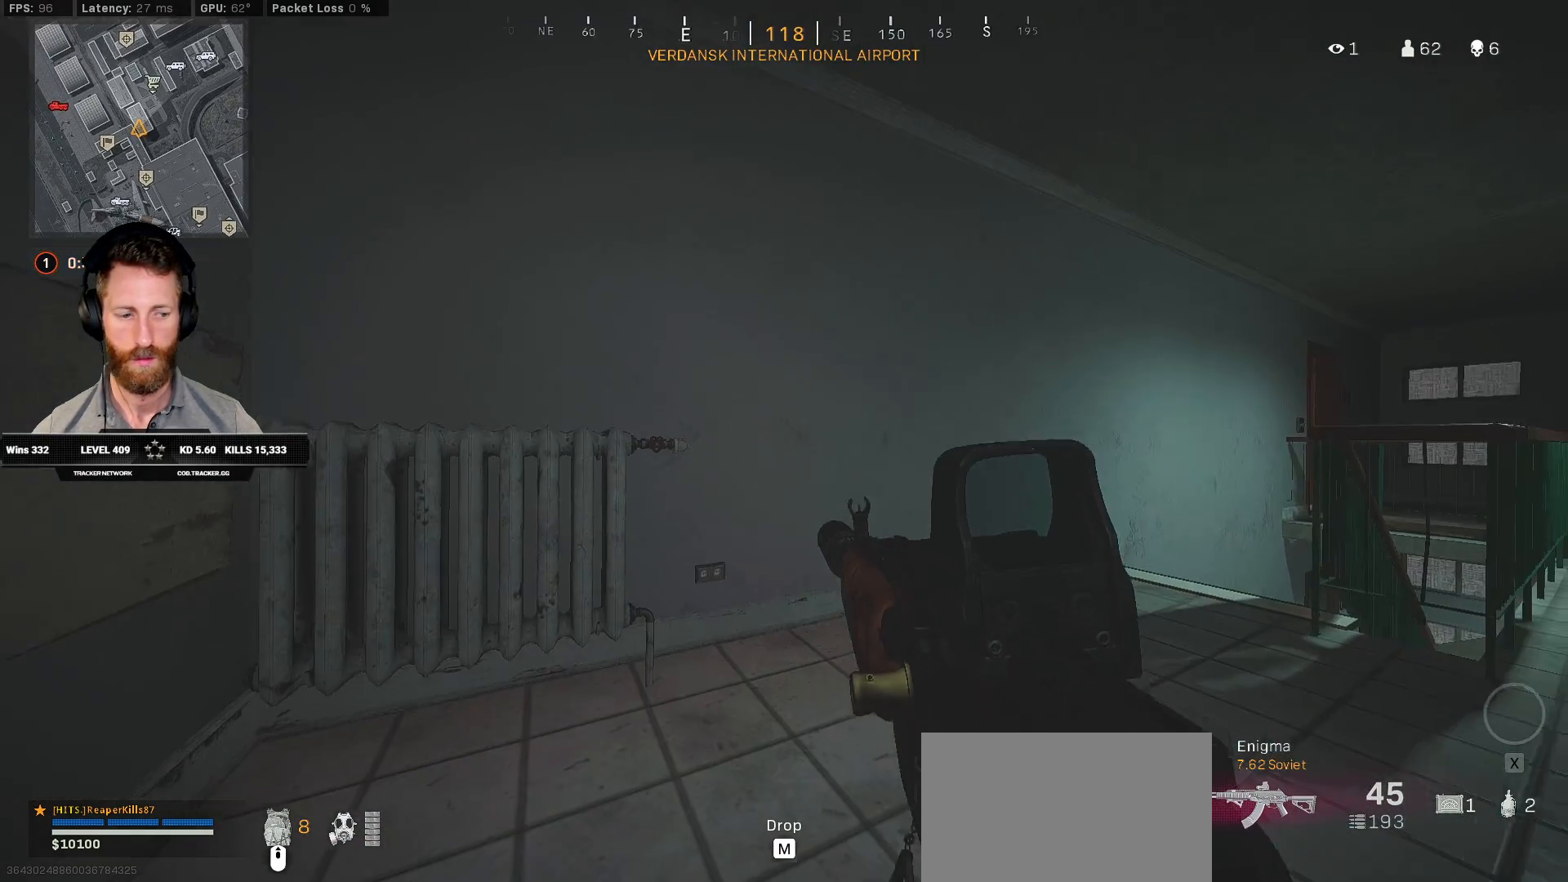
{"keys": ["ctrl", "q"], "mouse": [], "events": []}
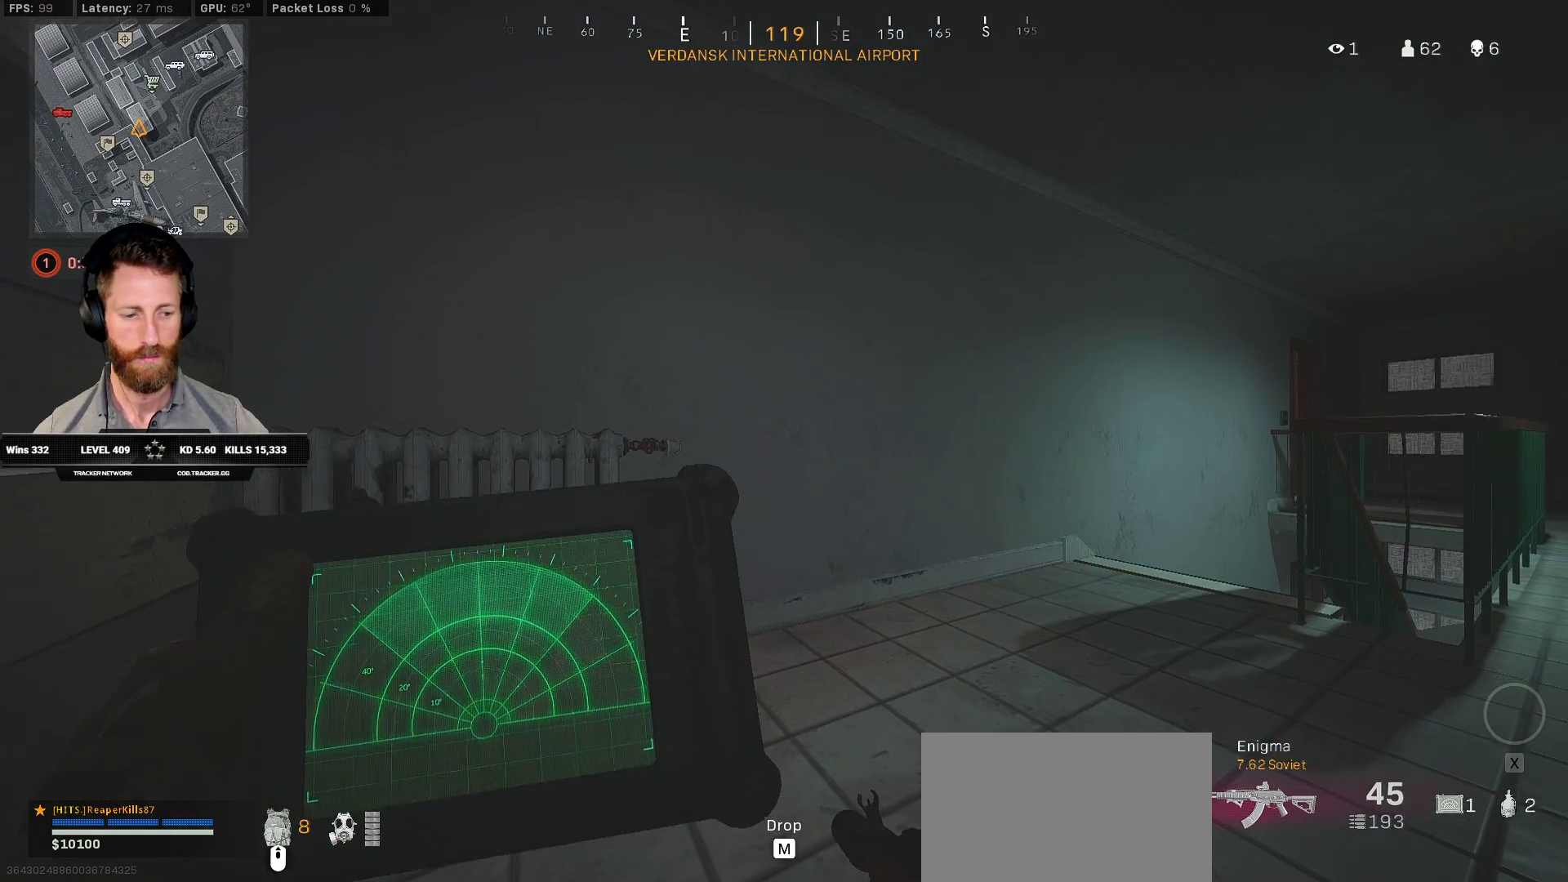
{"keys": ["ctrl", "q"], "mouse": [], "events": []}